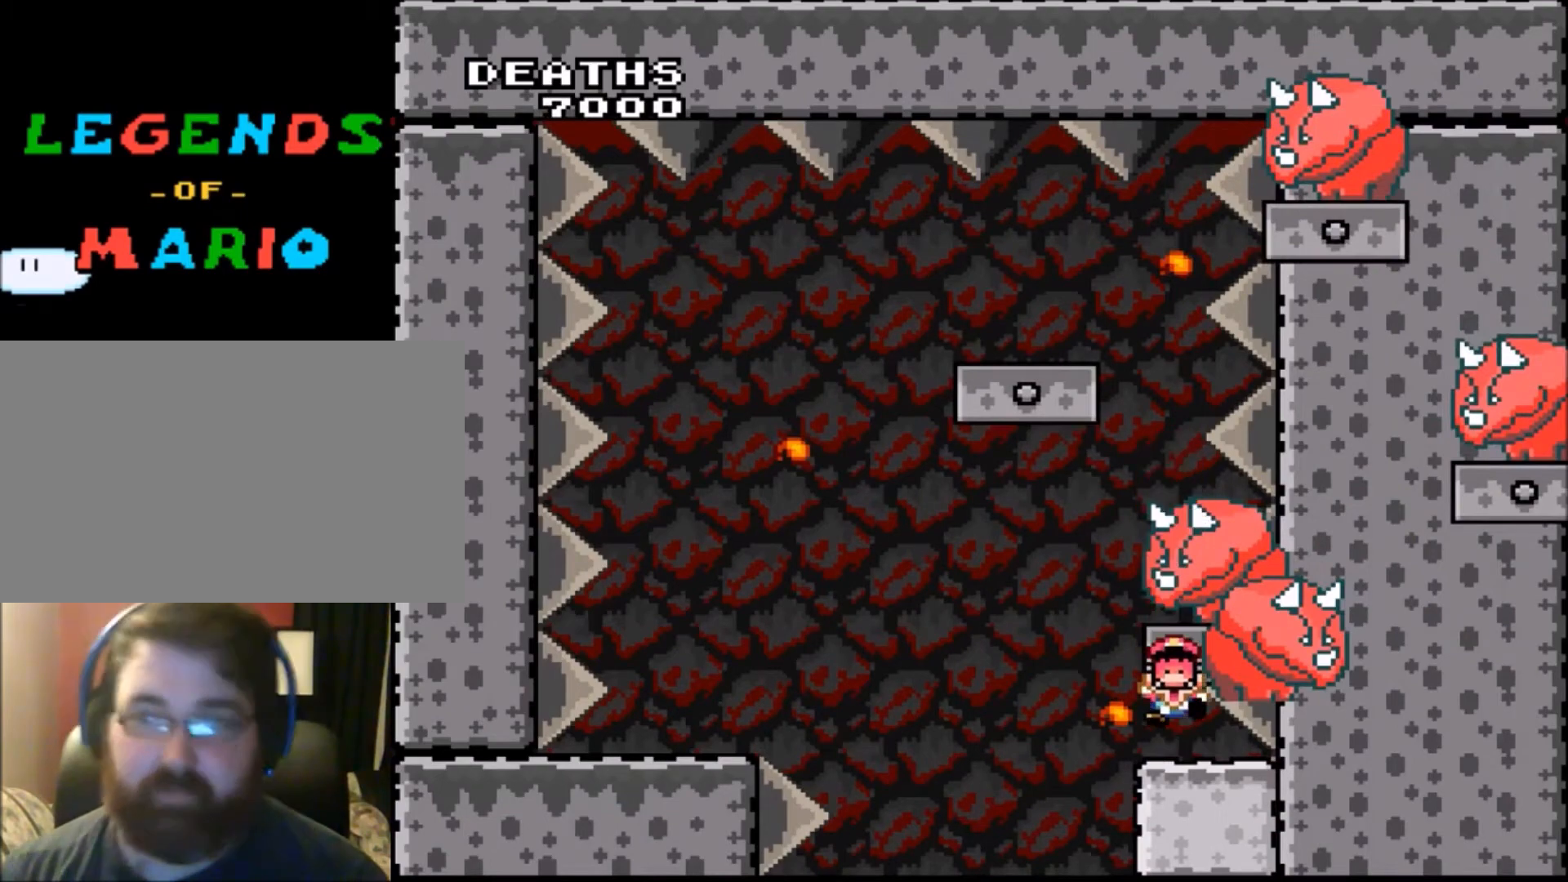
Gameplay with a controller (Nintendo layout); each line is a JSON object with the inputs held at the frame after it. "events" lists button and stick changes between this image and that frame as [ms after this image, input, new state], when the widget could be followed in between. Not read: L3 R3.
{"buttons": [], "events": []}
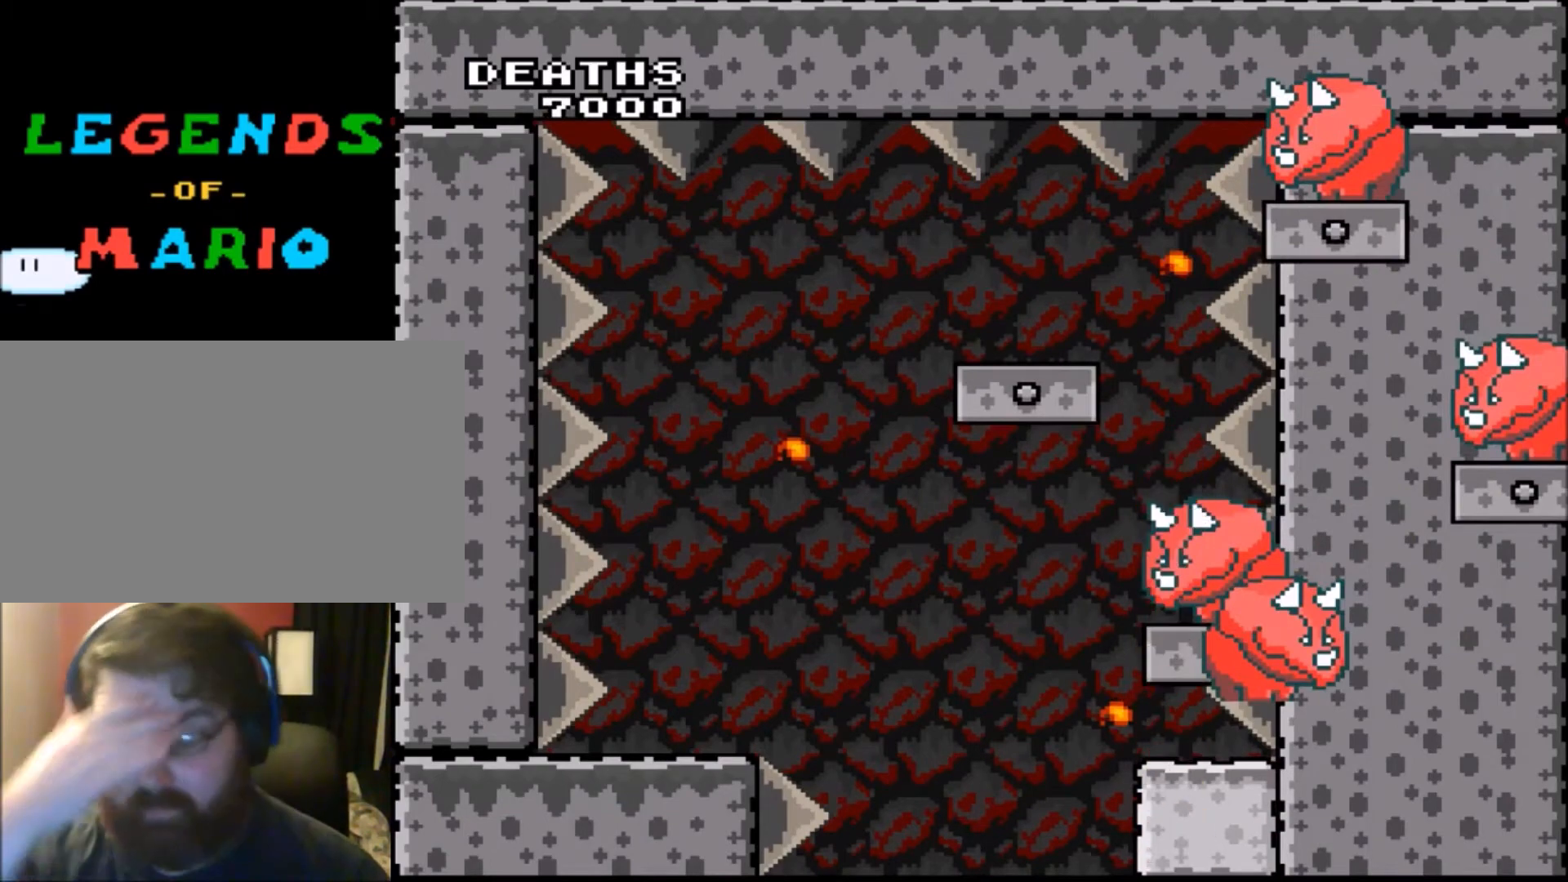
{"buttons": [], "events": []}
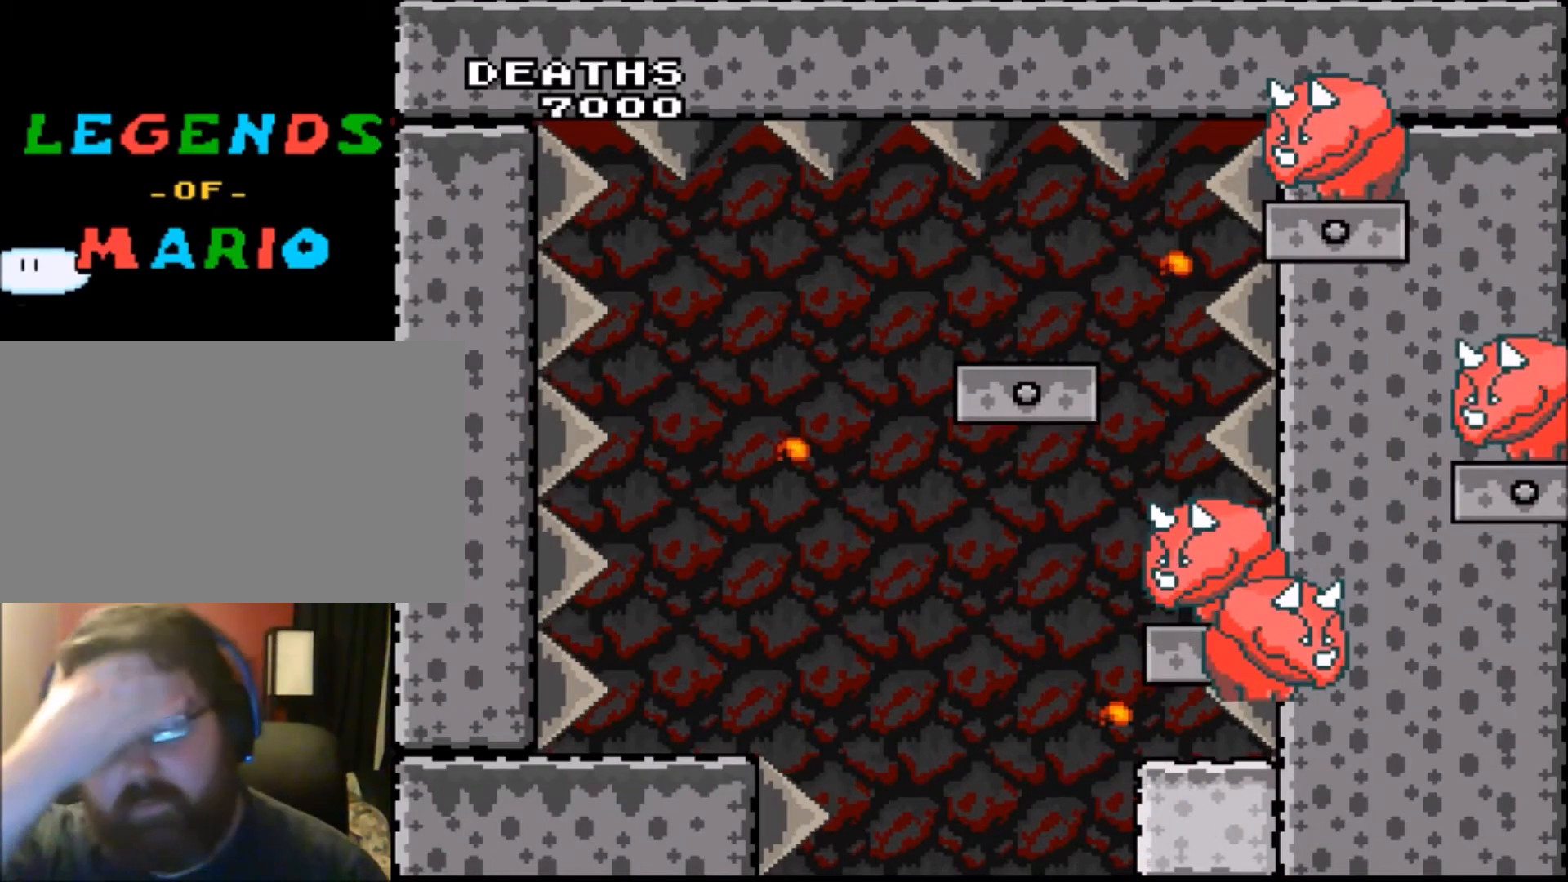
{"buttons": [], "events": []}
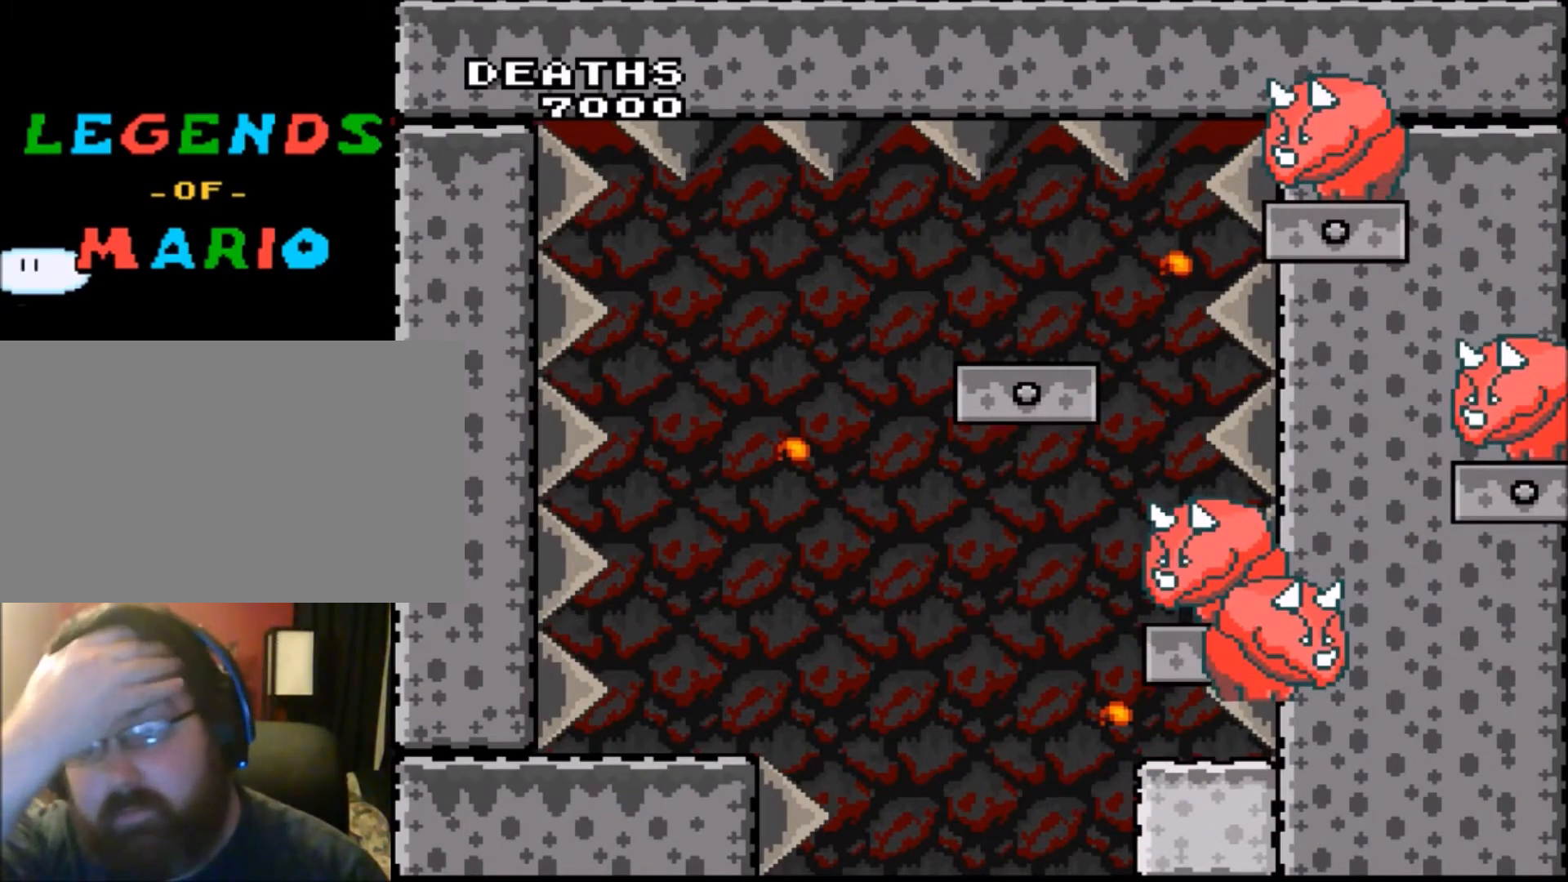
{"buttons": [], "events": []}
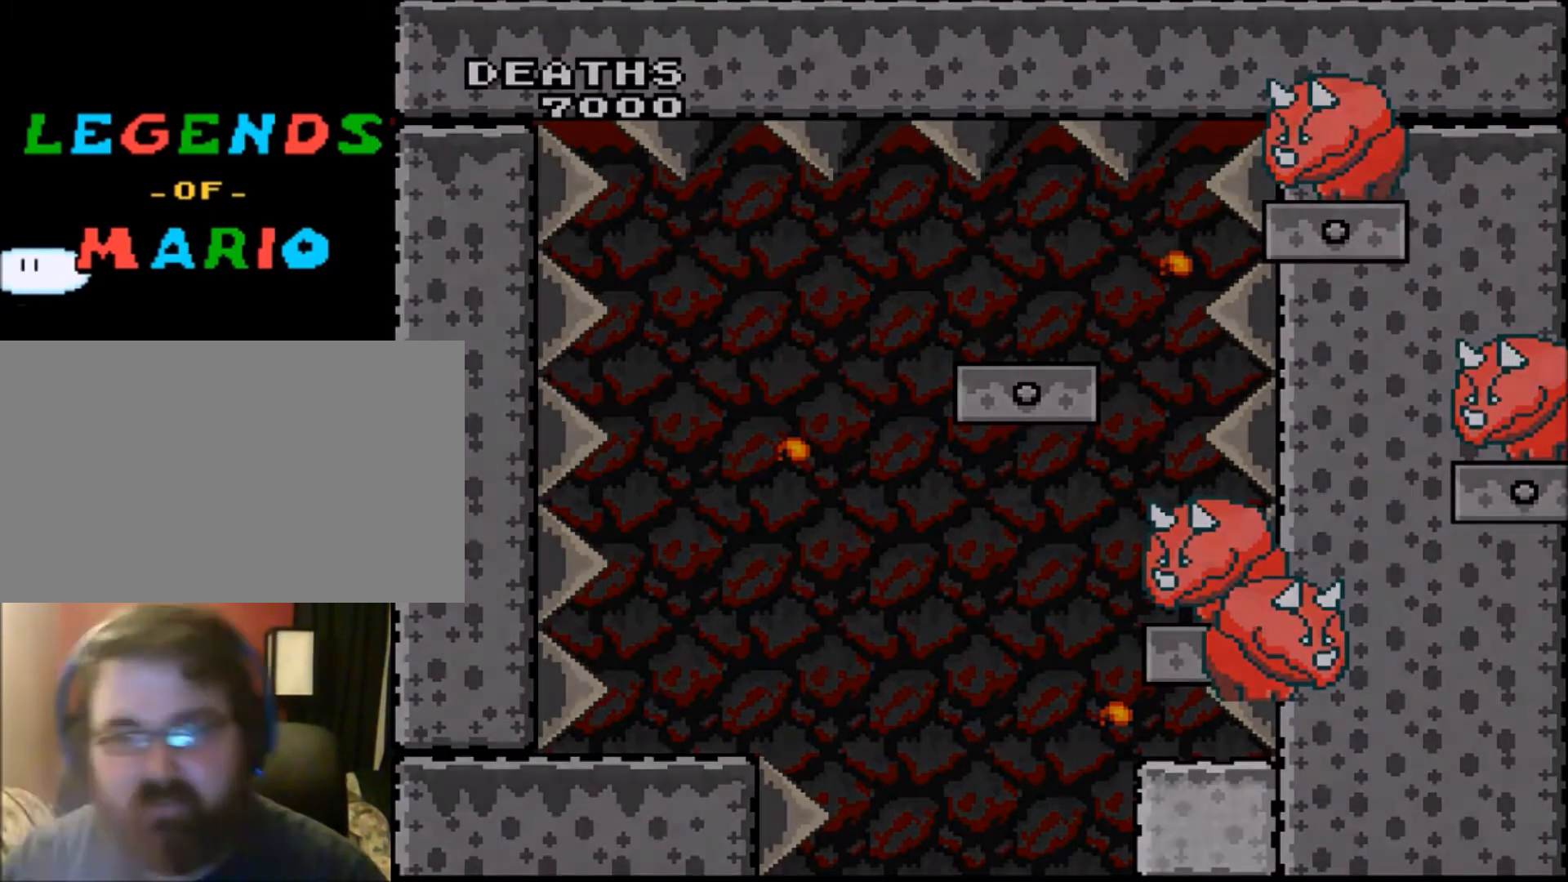
{"buttons": ["Y"], "events": [[467, "Y", "down"]]}
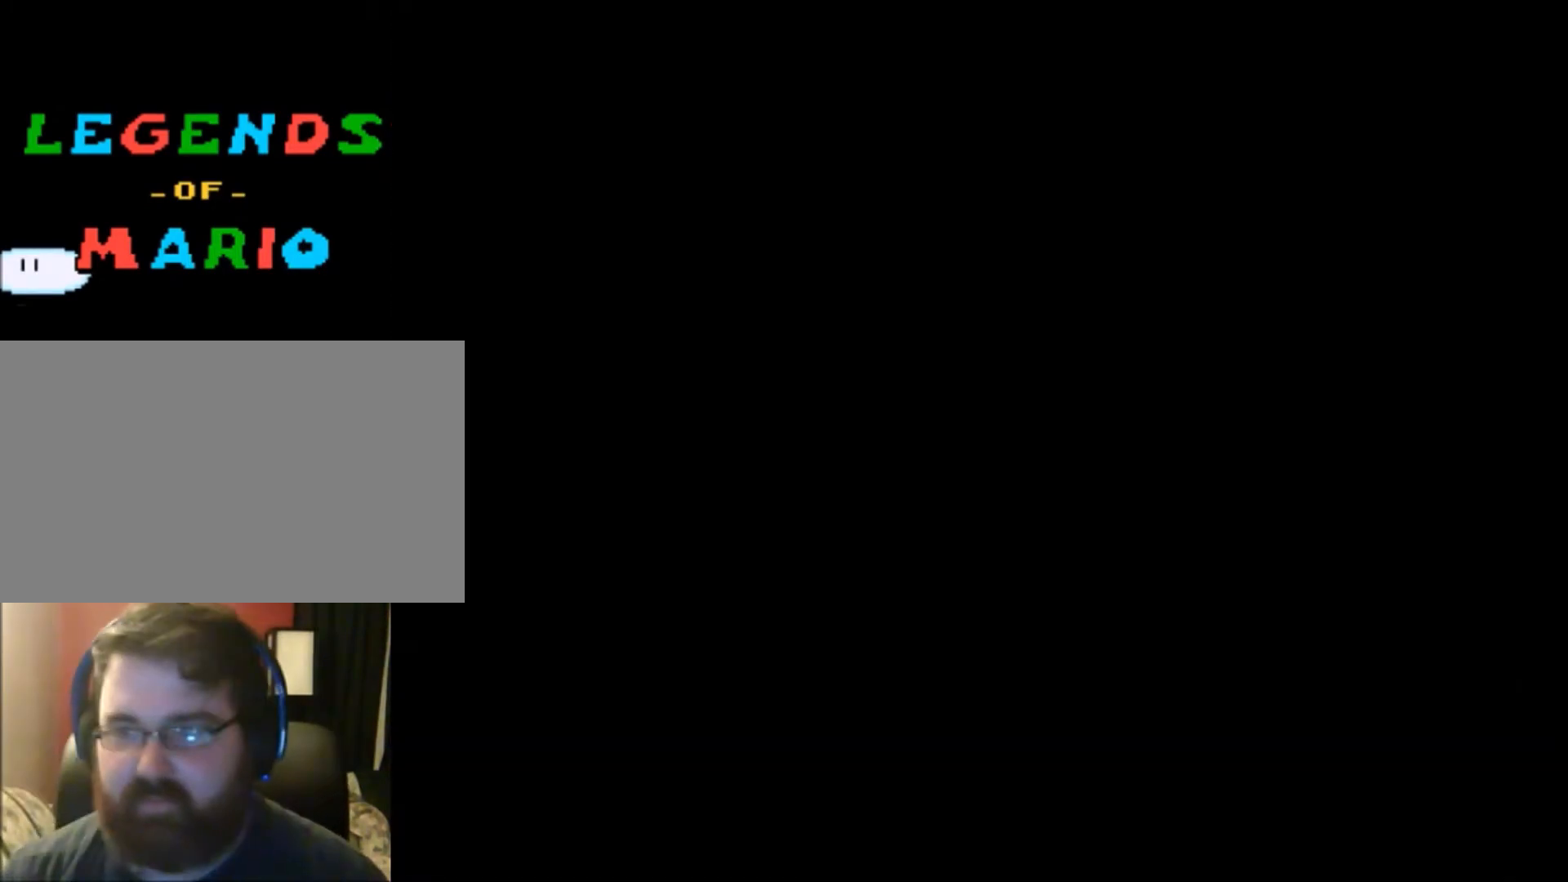
{"buttons": ["Y", "DPAD_RIGHT"], "events": [[200, "DPAD_LEFT", "down"], [334, "DPAD_LEFT", "up"], [501, "DPAD_RIGHT", "down"]]}
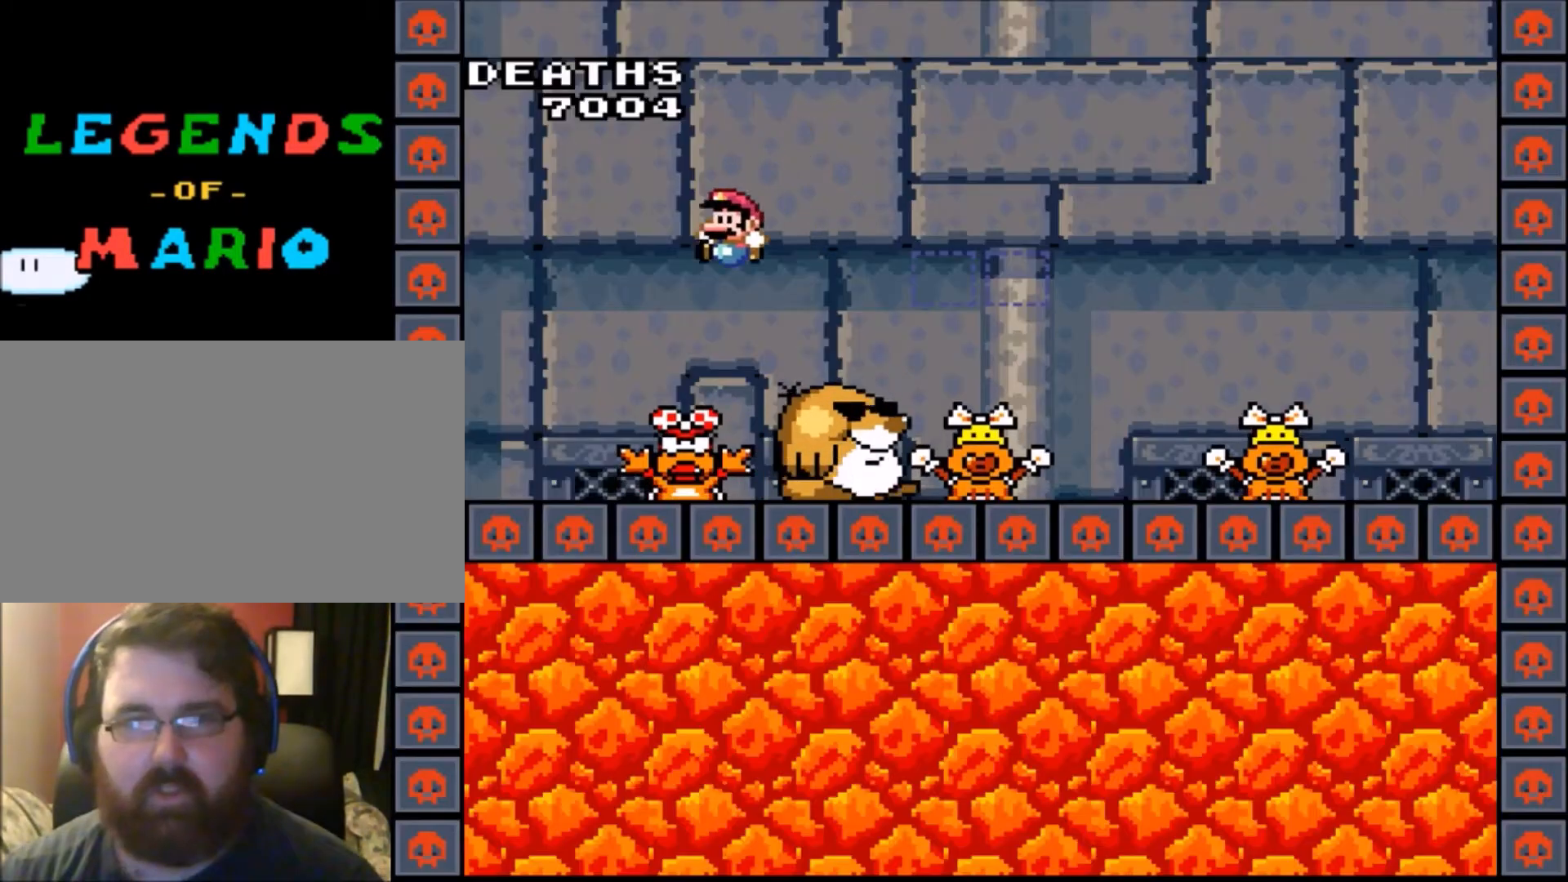
{"buttons": ["B", "Y", "DPAD_RIGHT"], "events": [[66, "B", "down"]]}
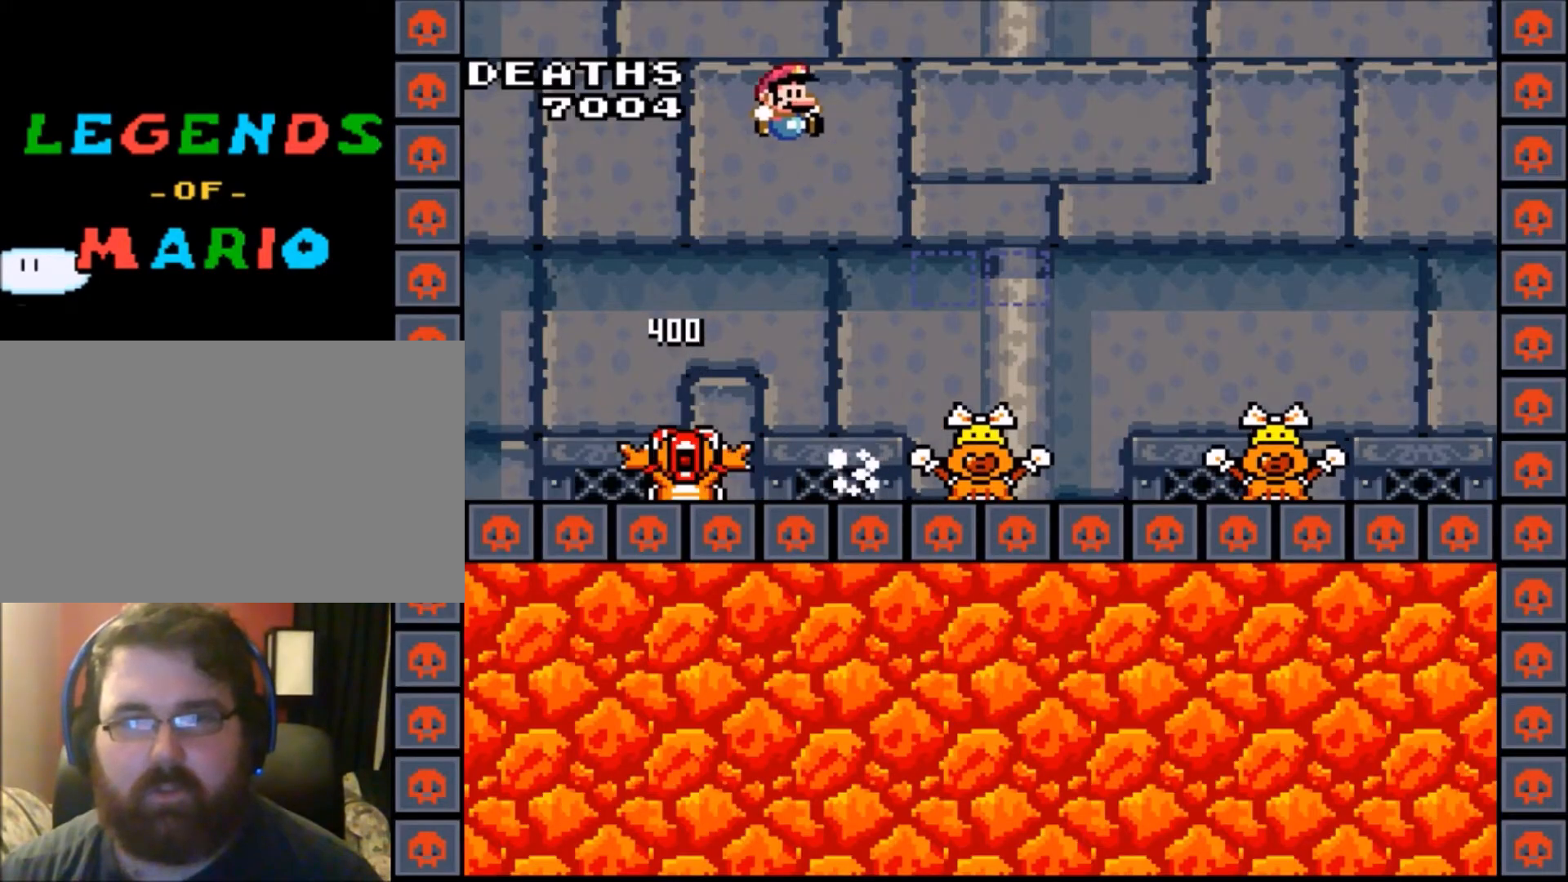
{"buttons": ["Y"], "events": [[100, "DPAD_RIGHT", "up"], [167, "B", "up"], [267, "DPAD_LEFT", "down"], [501, "DPAD_LEFT", "up"]]}
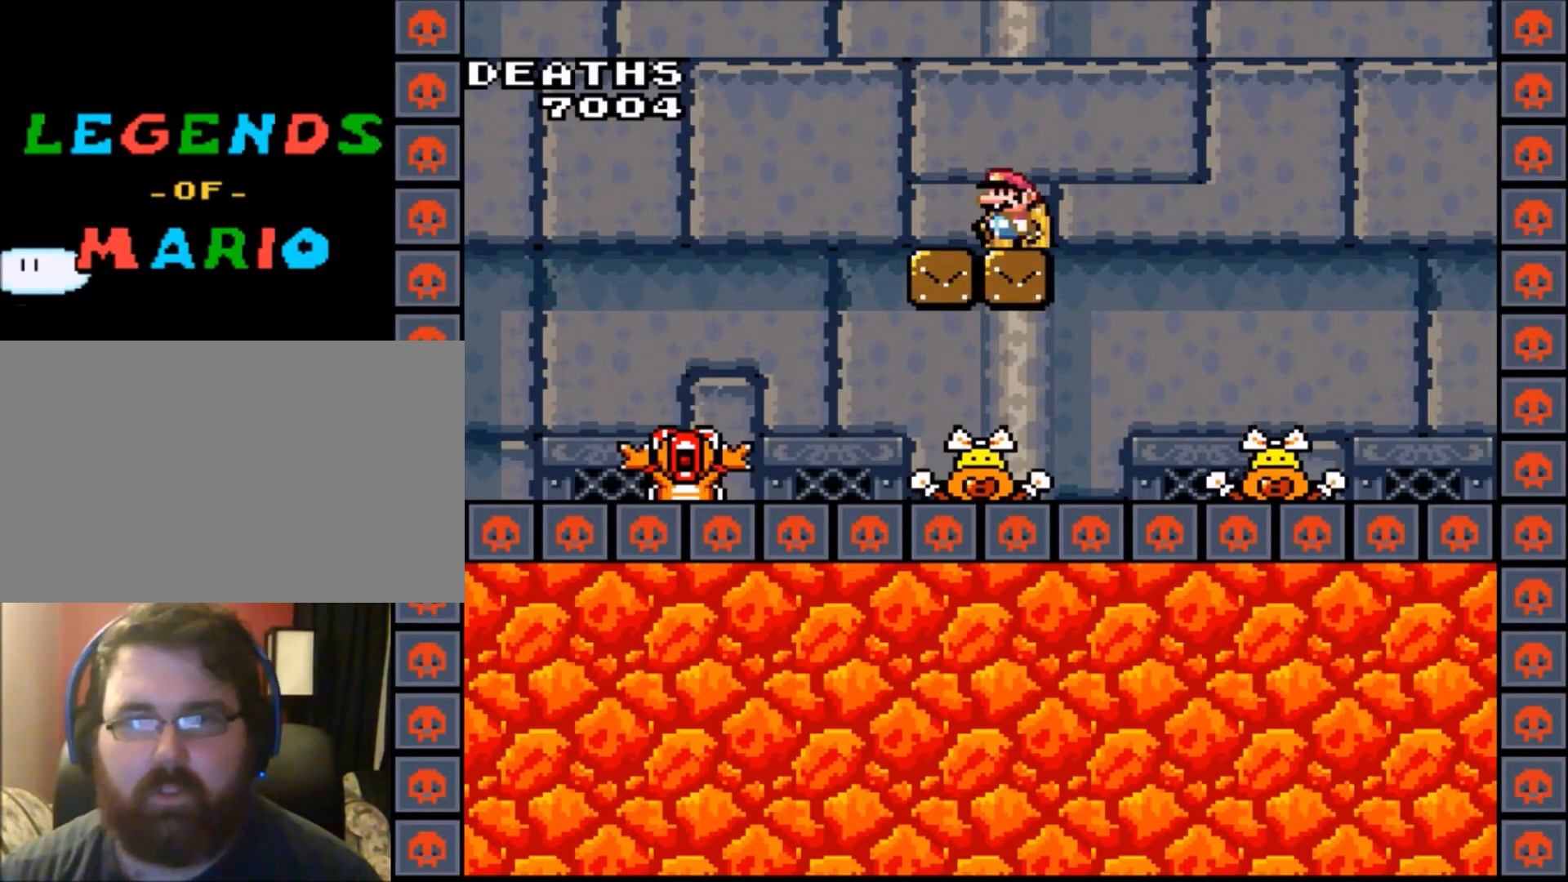
{"buttons": ["Y", "DPAD_UP"], "events": [[233, "DPAD_RIGHT", "down"], [300, "DPAD_RIGHT", "up"], [467, "DPAD_UP", "down"]]}
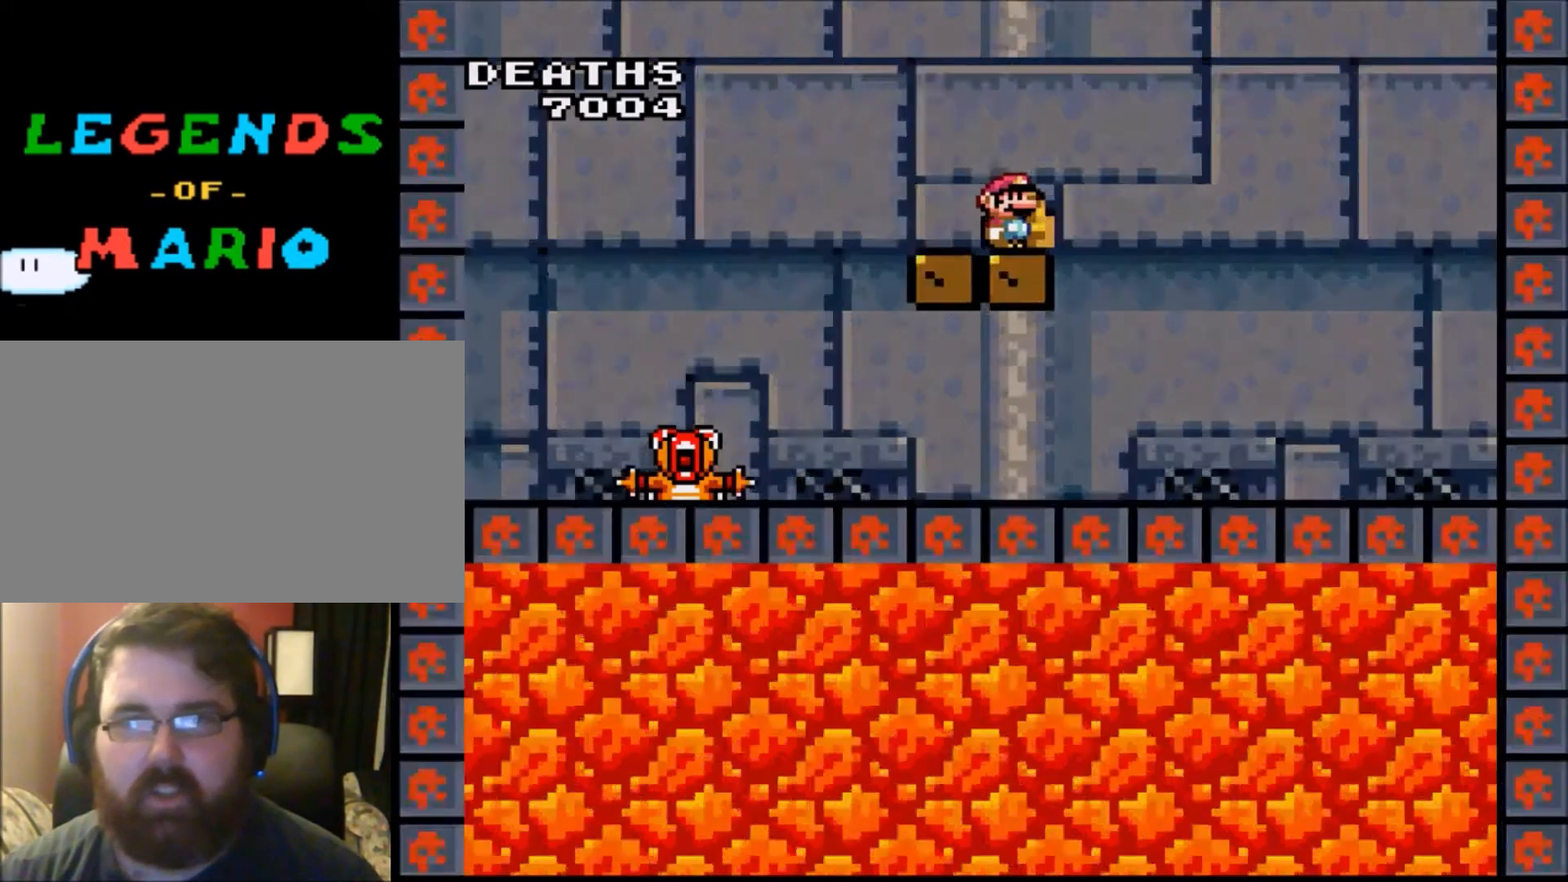
{"buttons": [], "events": [[67, "DPAD_UP", "up"], [267, "Y", "up"]]}
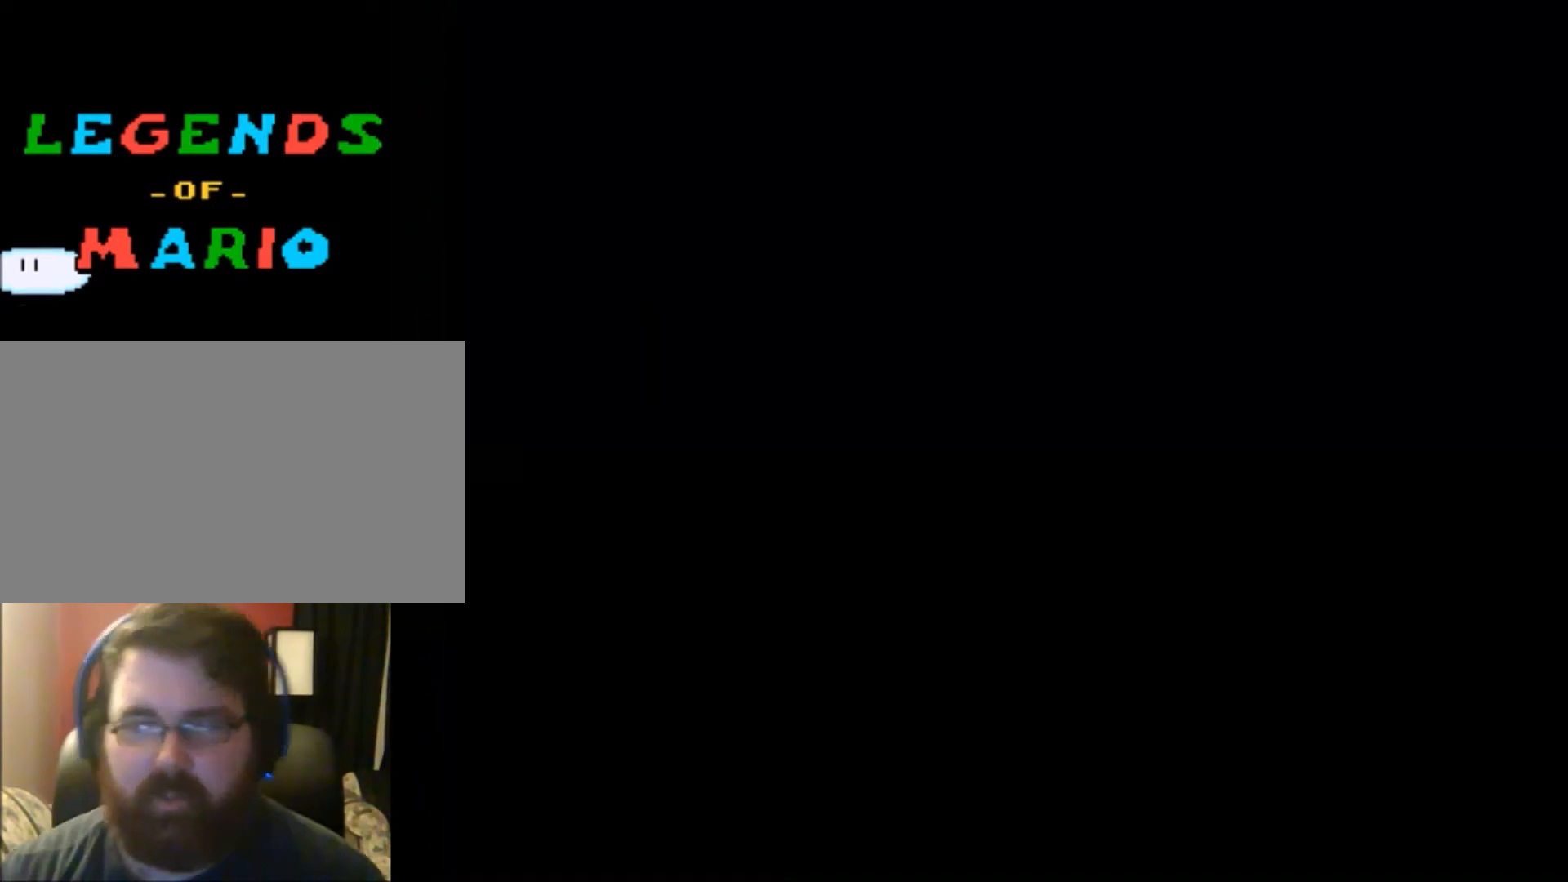
{"buttons": [], "events": []}
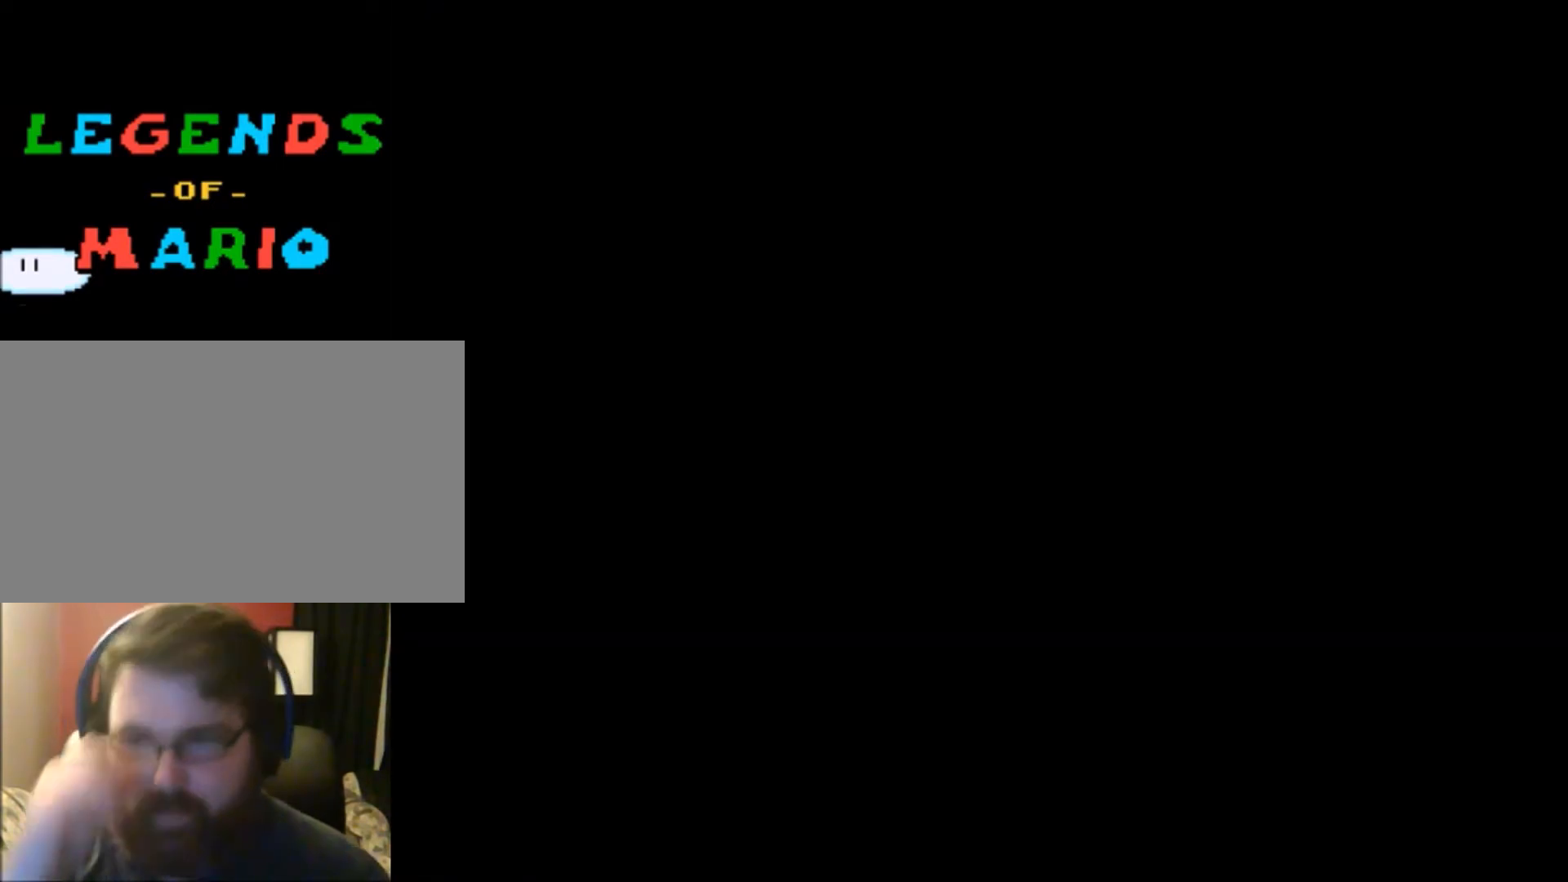
{"buttons": [], "events": []}
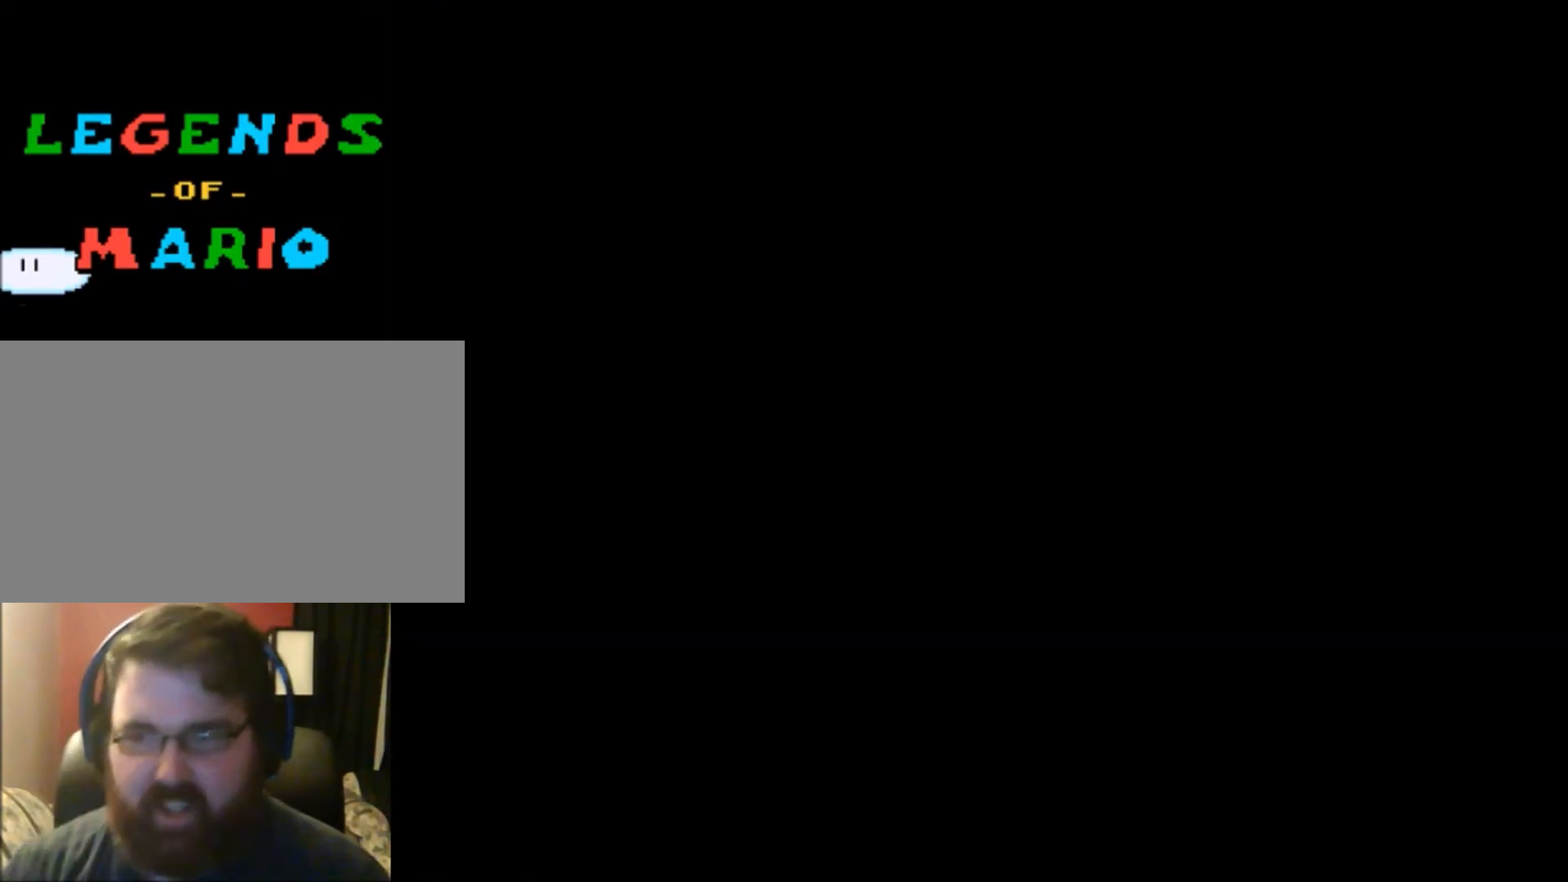
{"buttons": ["Y"], "events": [[201, "Y", "down"]]}
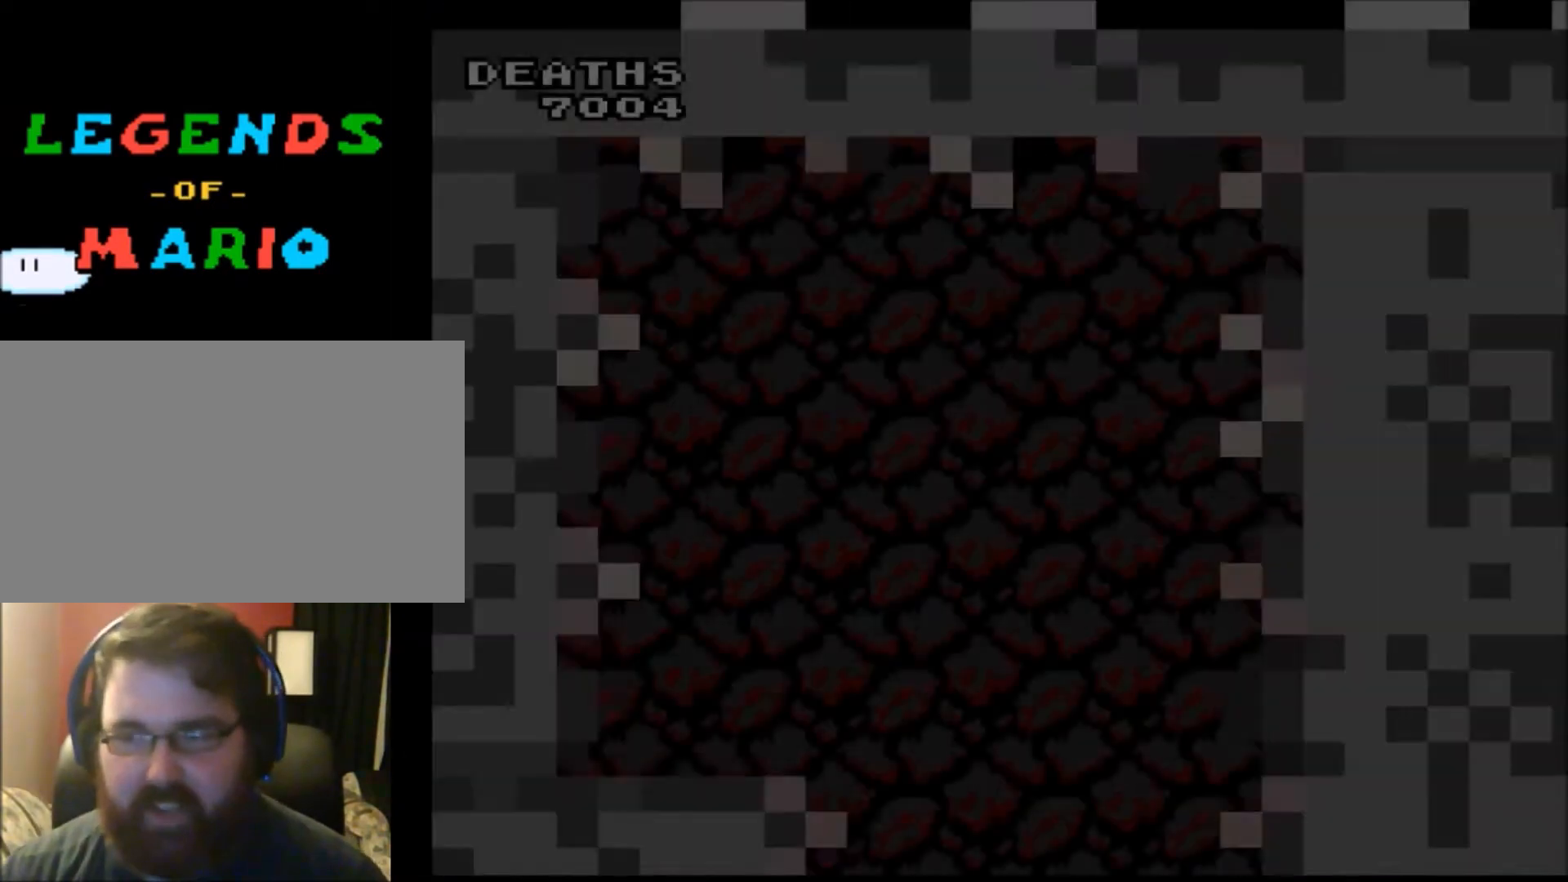
{"buttons": ["Y"], "events": []}
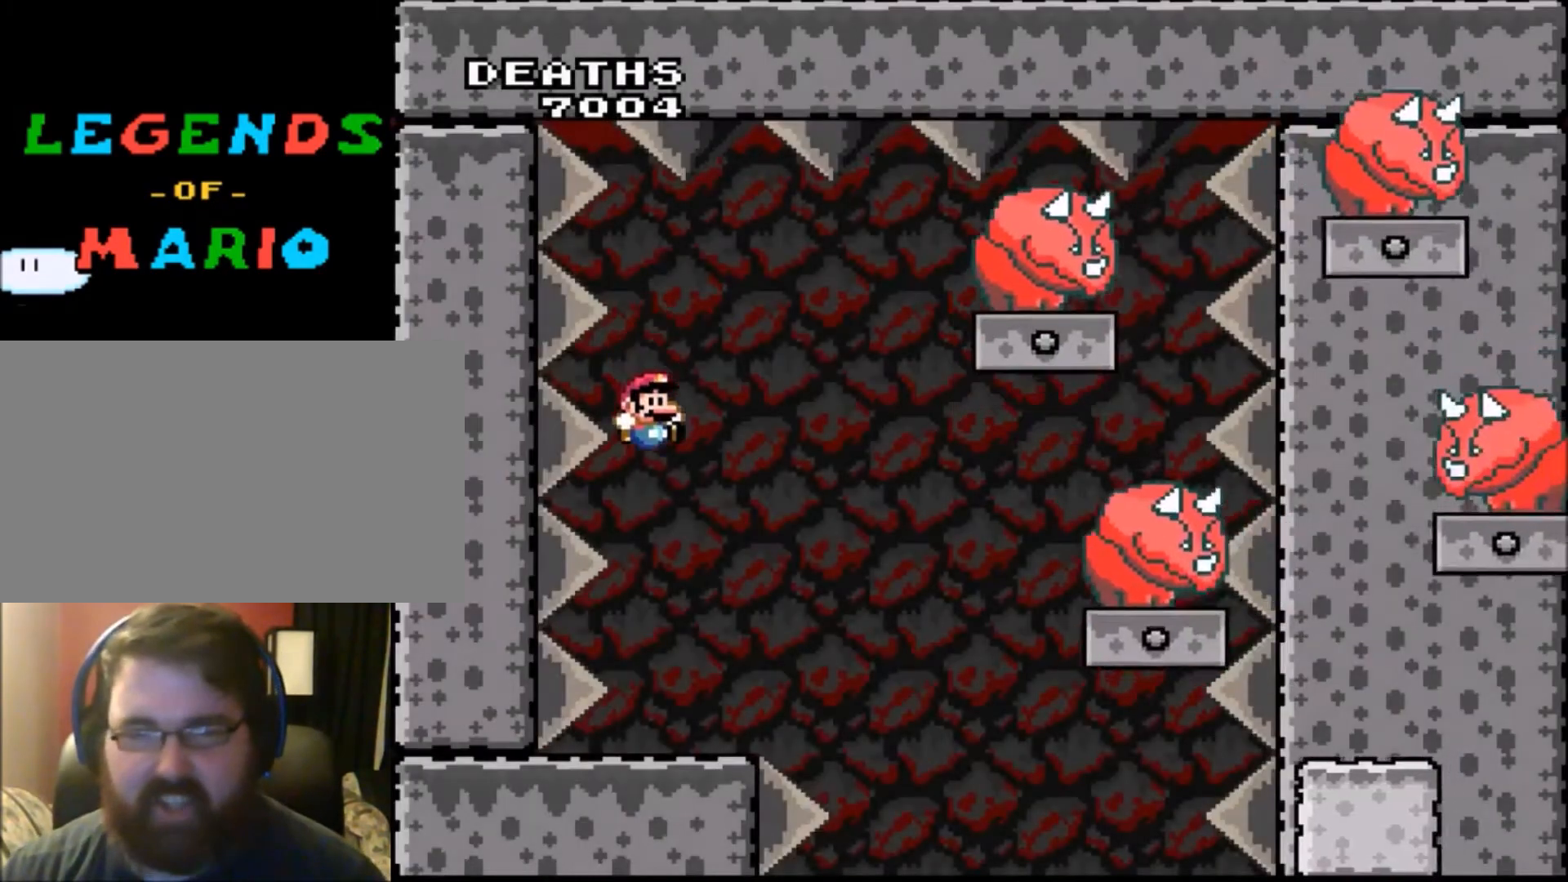
{"buttons": ["Y", "DPAD_RIGHT"], "events": [[467, "DPAD_RIGHT", "down"]]}
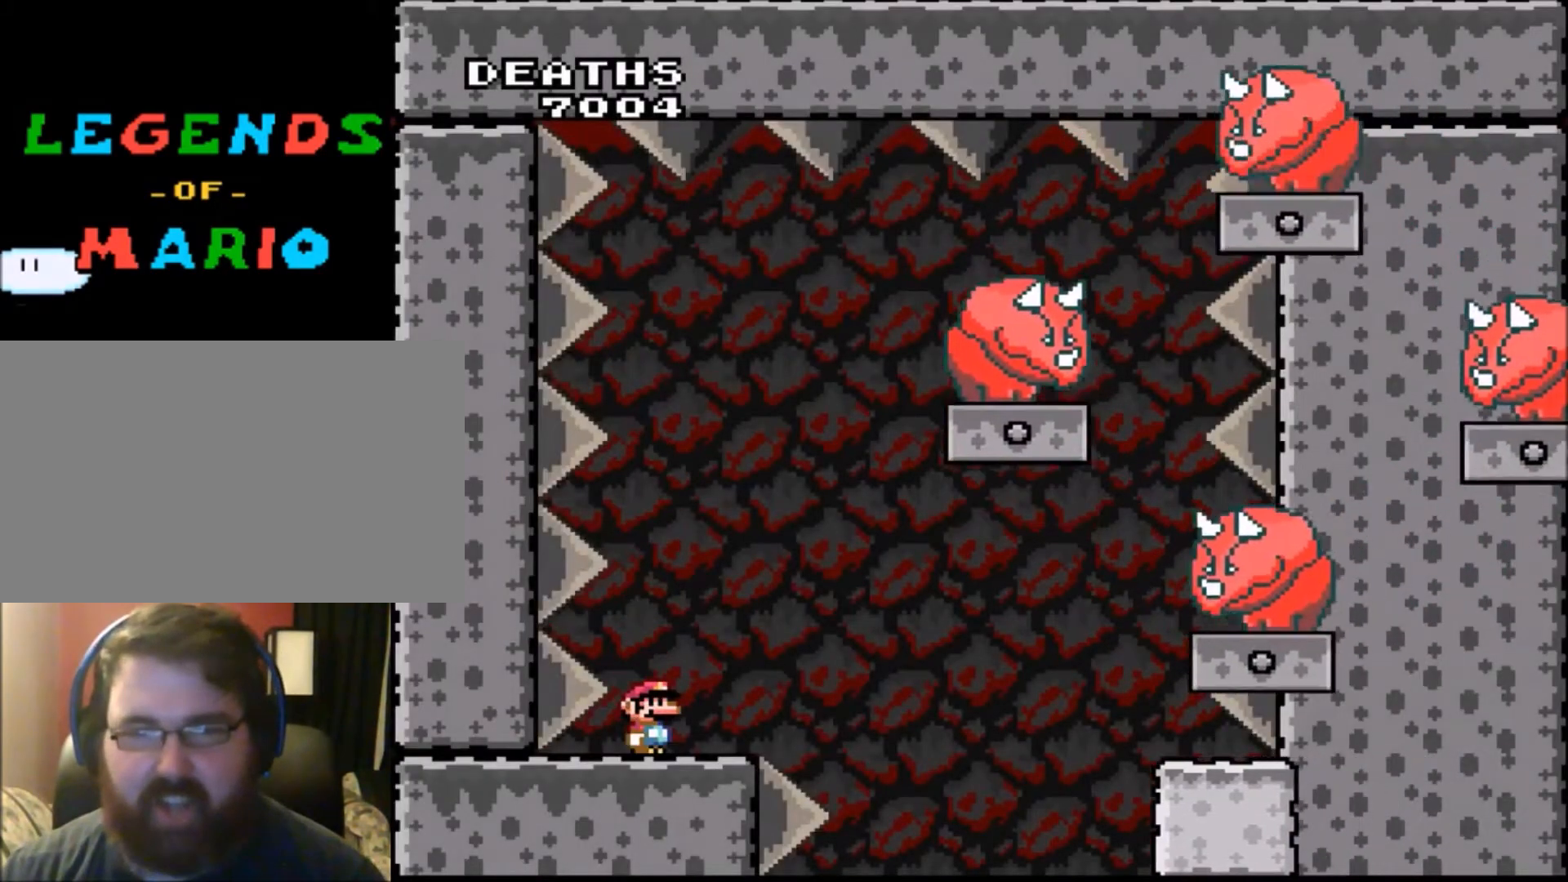
{"buttons": ["Y"], "events": [[100, "DPAD_RIGHT", "up"]]}
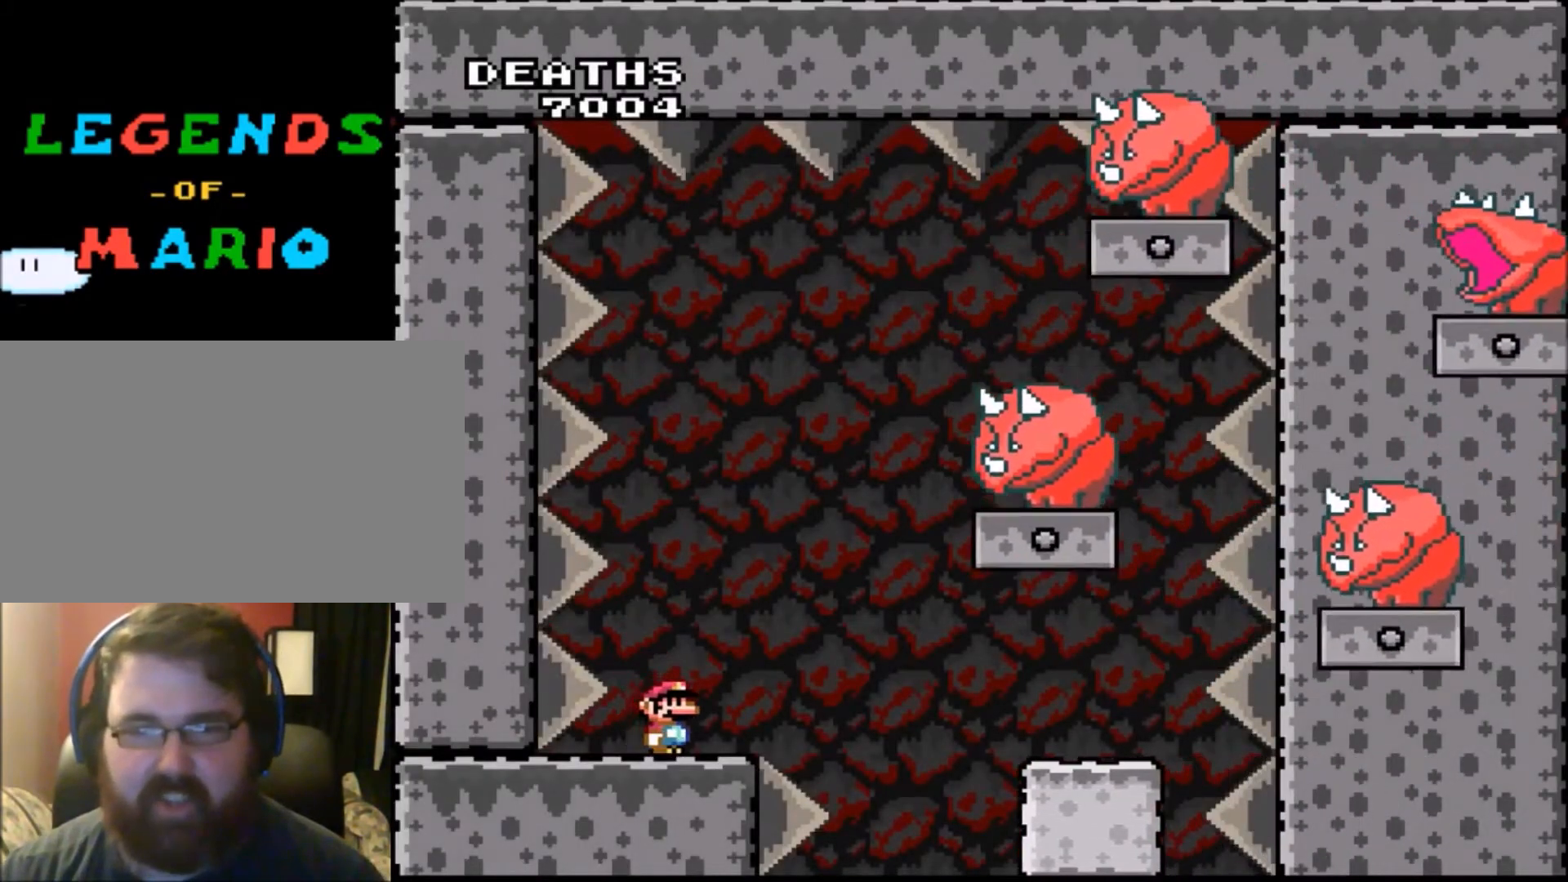
{"buttons": ["Y", "DPAD_RIGHT"], "events": [[67, "DPAD_RIGHT", "down"], [167, "B", "down"], [334, "B", "up"]]}
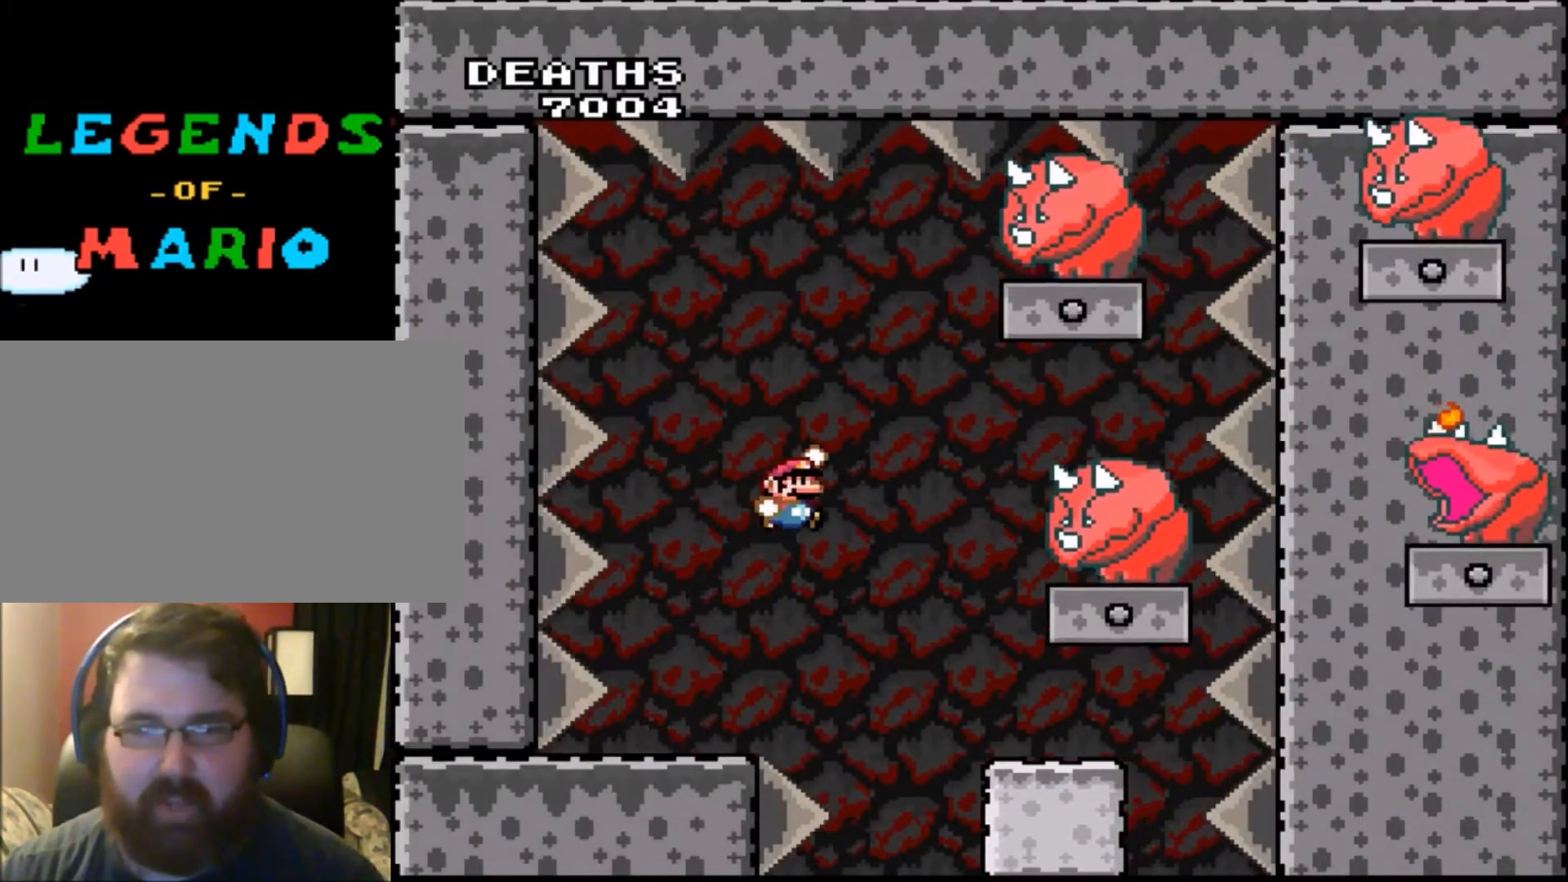
{"buttons": ["Y", "DPAD_LEFT"], "events": [[233, "DPAD_RIGHT", "up"], [300, "DPAD_LEFT", "down"]]}
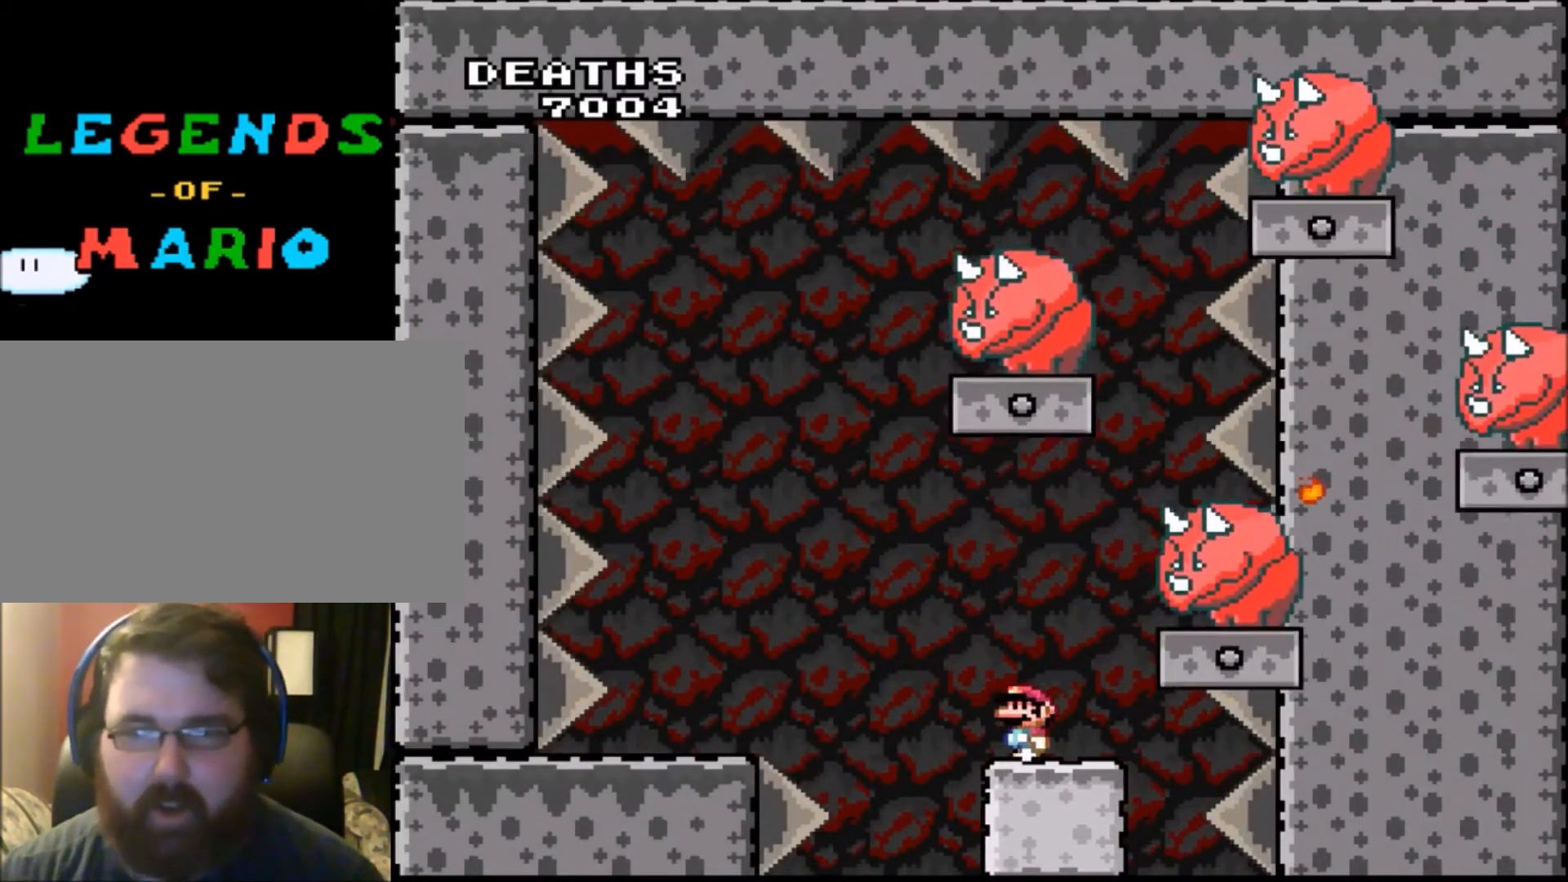
{"buttons": ["Y", "DPAD_LEFT"], "events": [[34, "DPAD_LEFT", "up"], [67, "DPAD_RIGHT", "down"], [200, "B", "down"], [367, "B", "up"], [367, "DPAD_RIGHT", "up"], [467, "DPAD_LEFT", "down"]]}
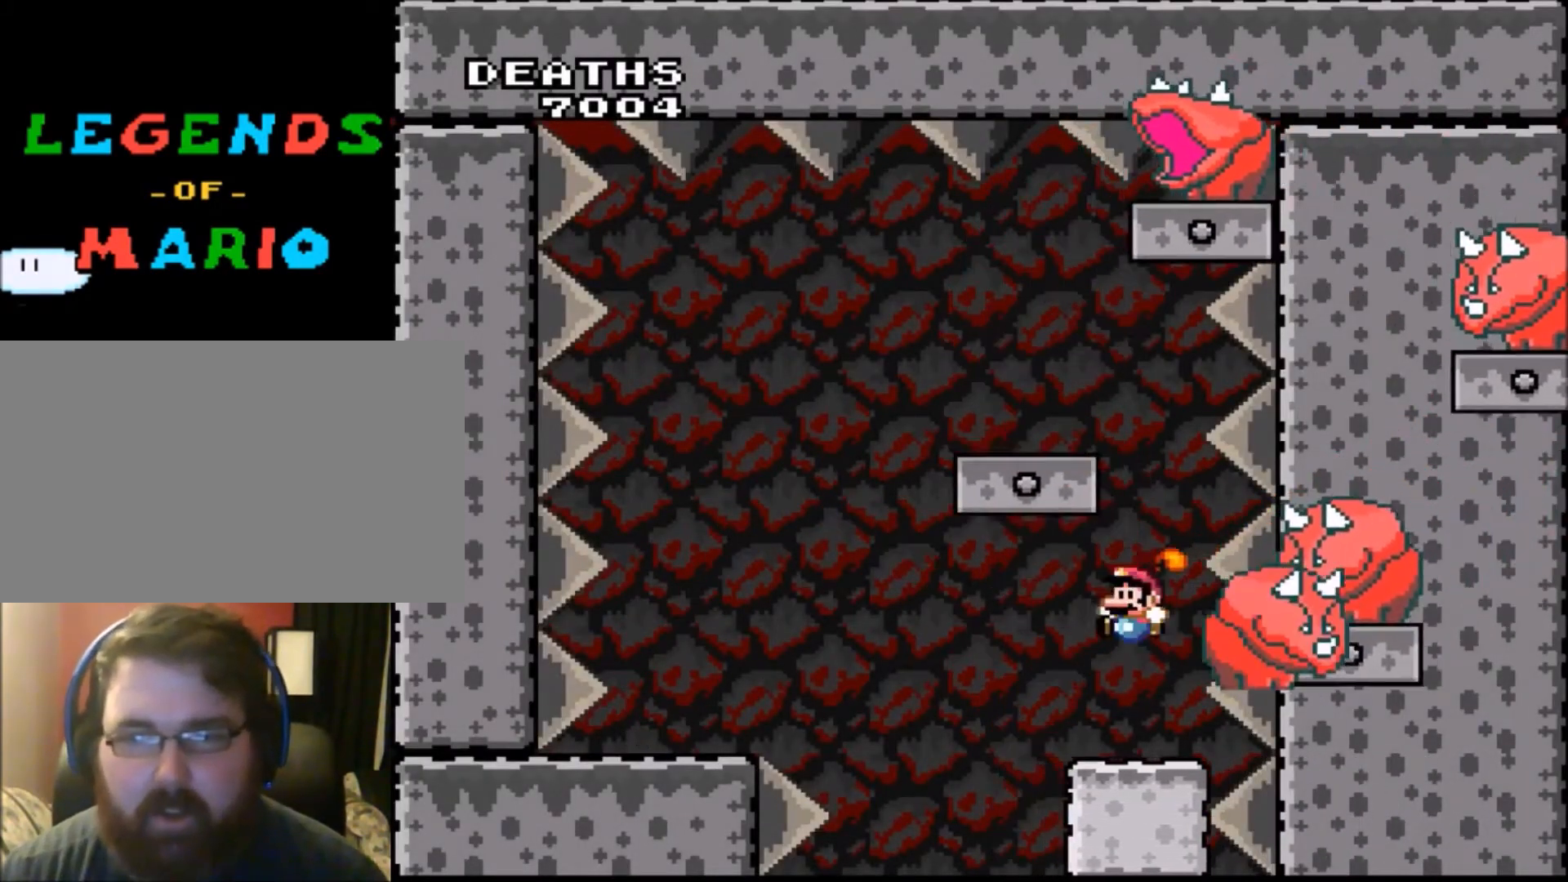
{"buttons": ["Y"], "events": [[133, "DPAD_LEFT", "up"], [267, "DPAD_RIGHT", "down"], [367, "DPAD_RIGHT", "up"]]}
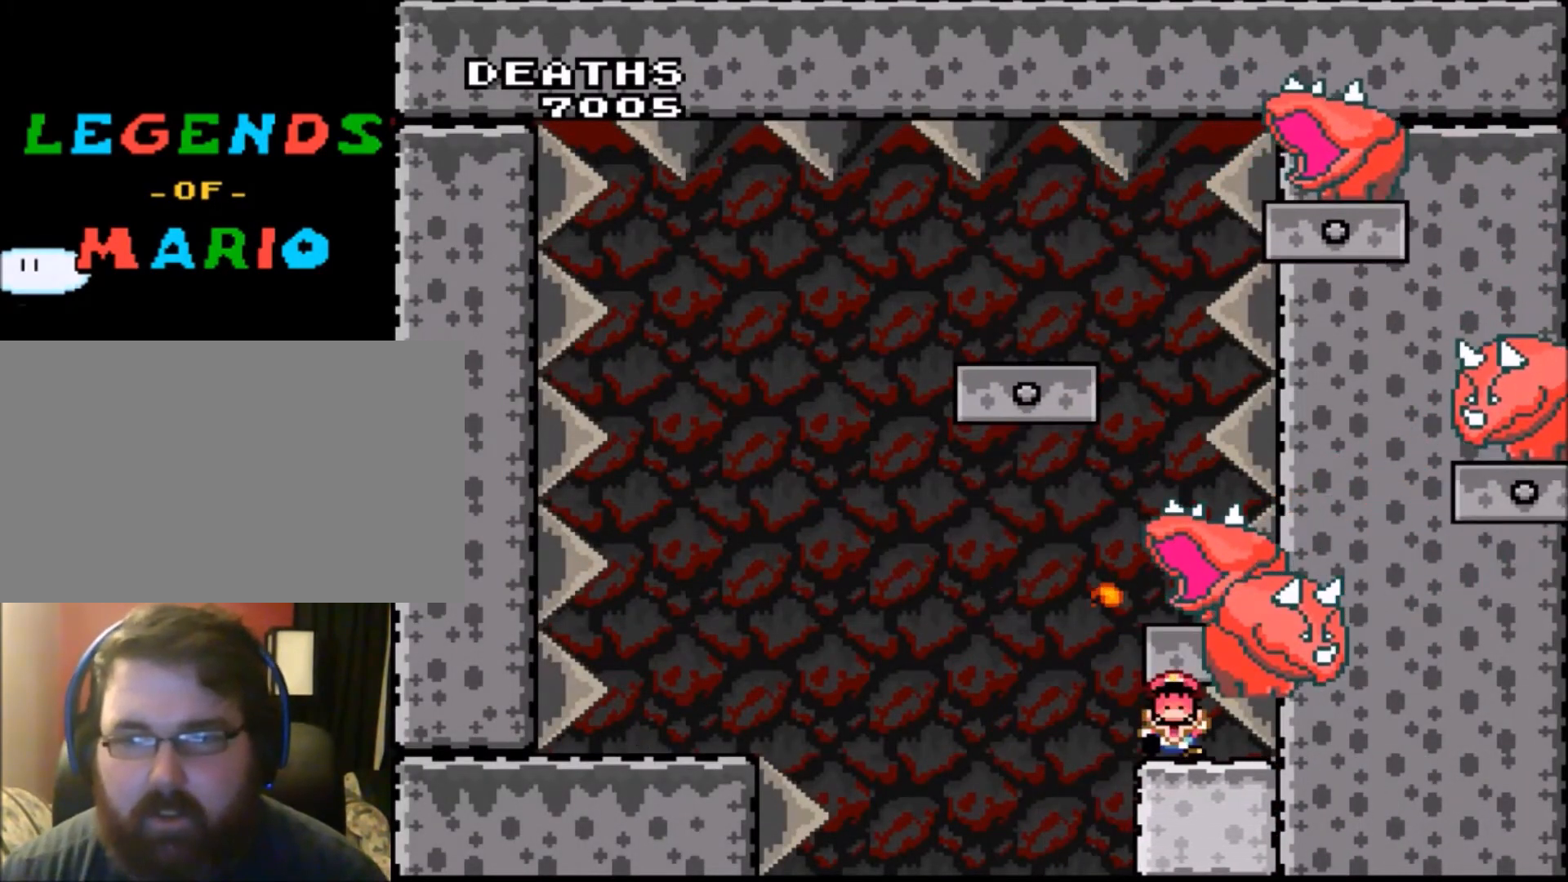
{"buttons": [], "events": [[234, "Y", "up"]]}
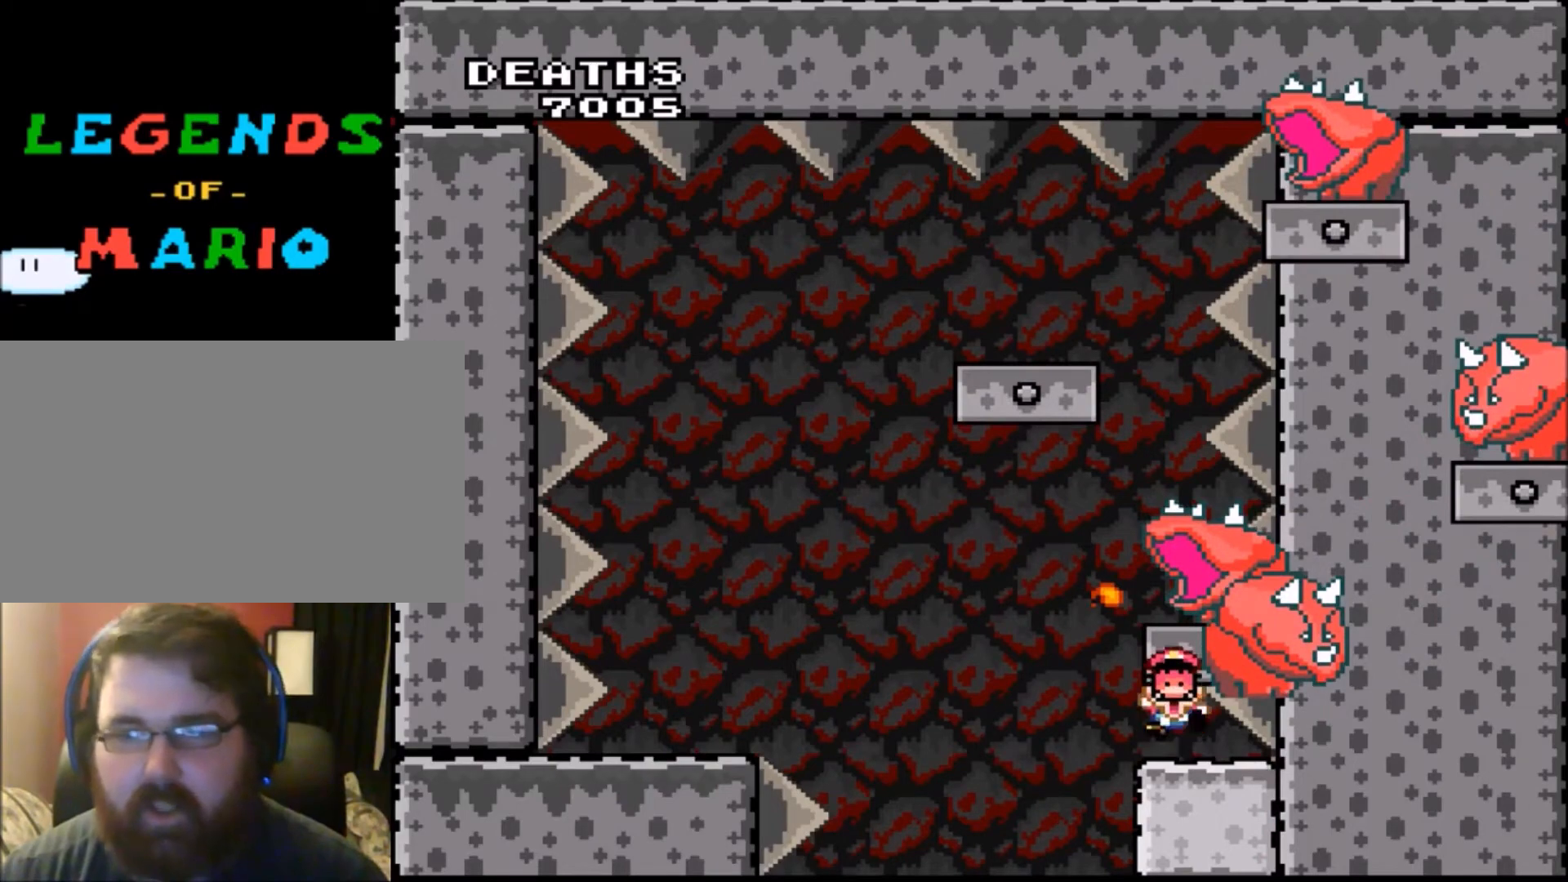
{"buttons": [], "events": []}
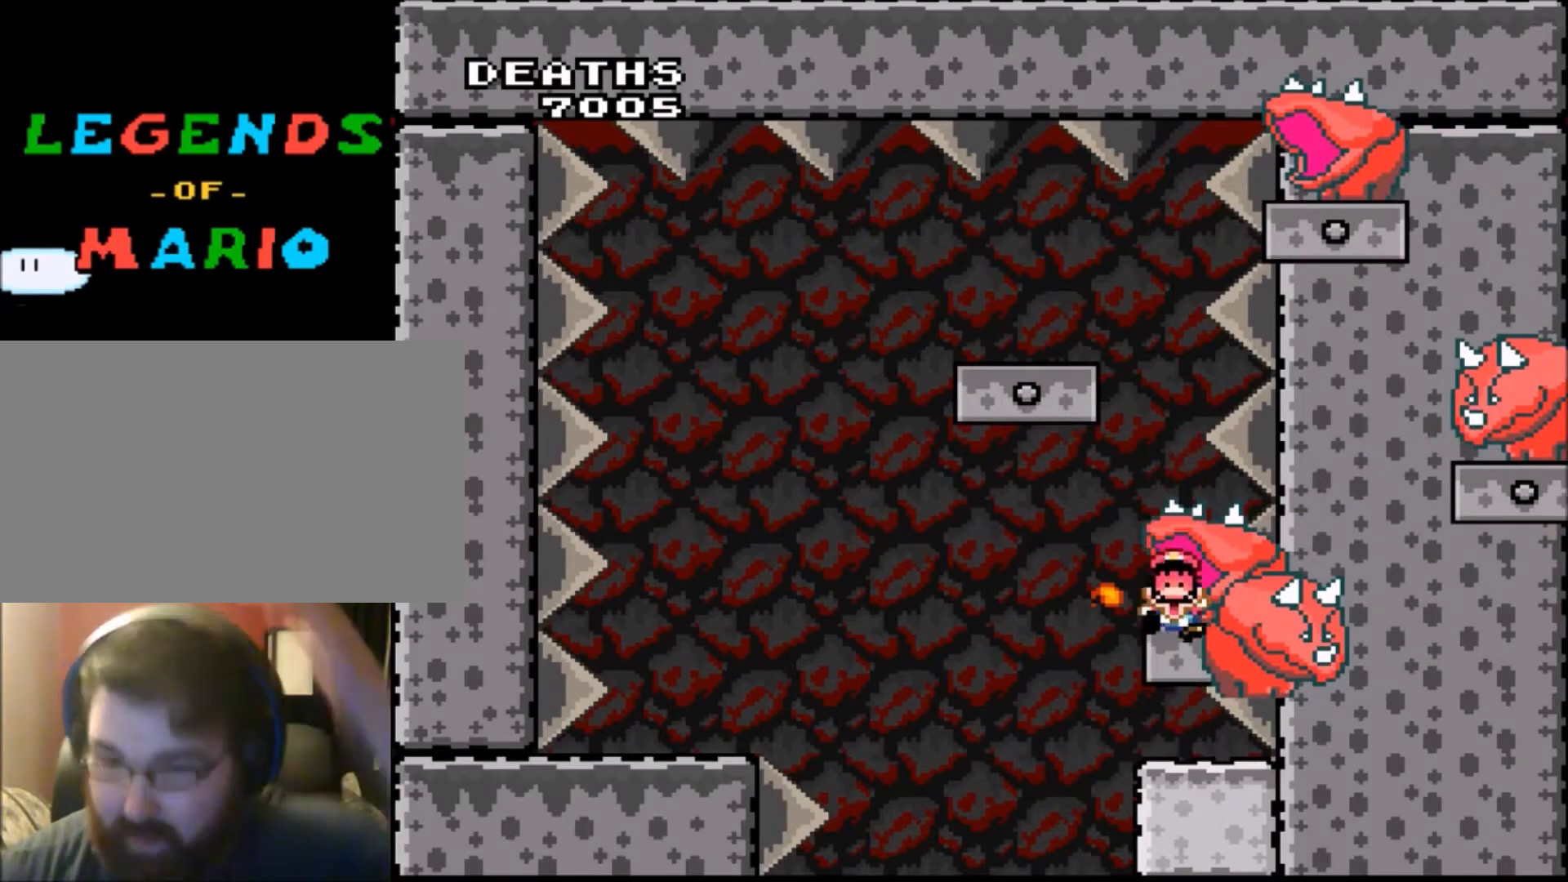
{"buttons": [], "events": []}
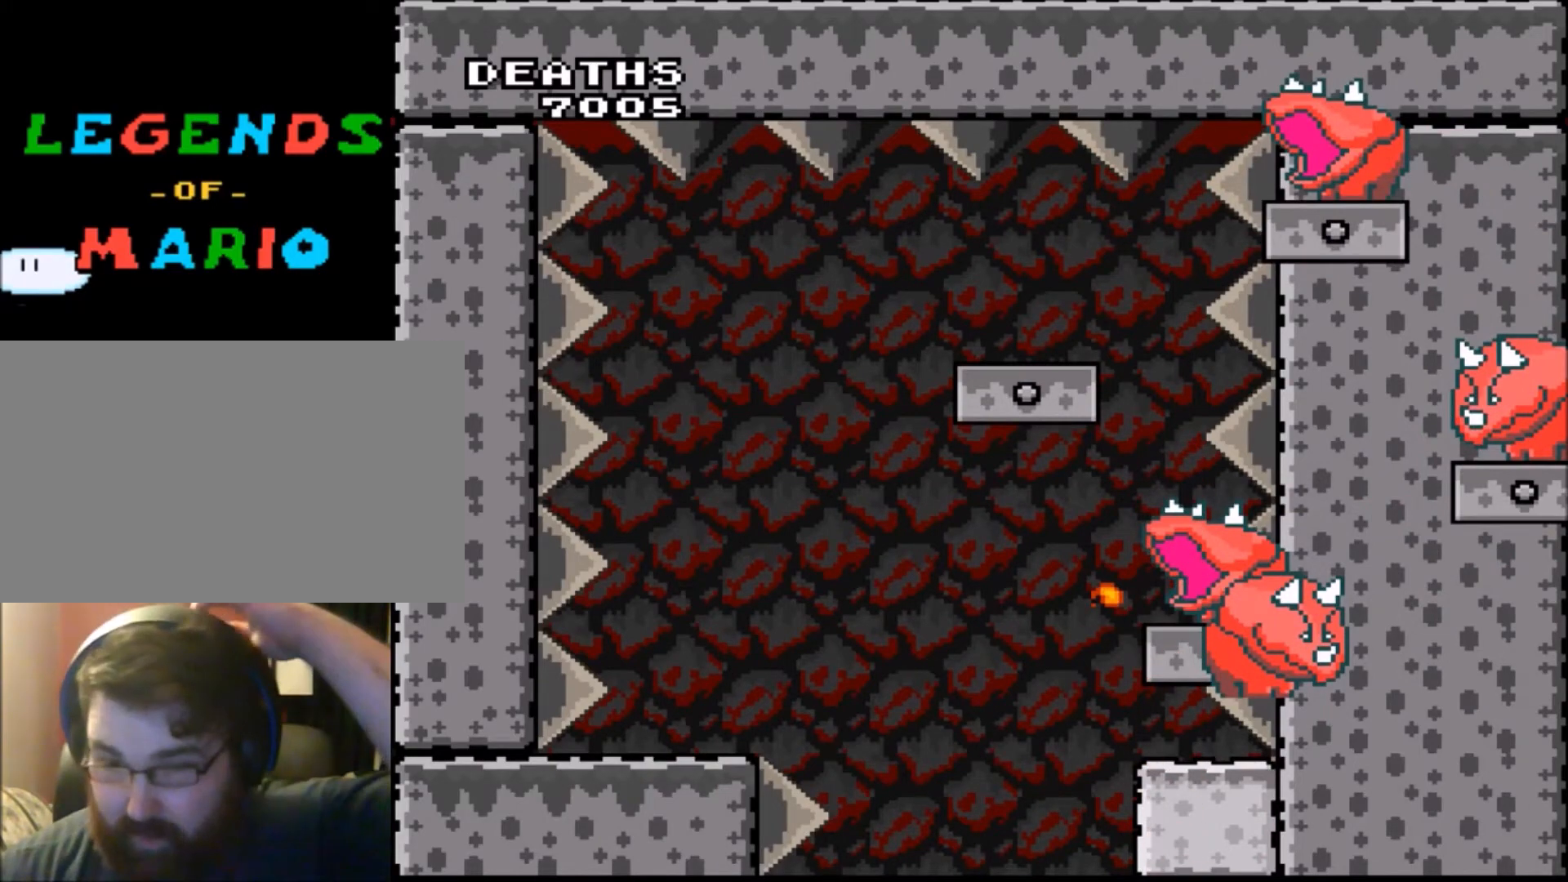
{"buttons": [], "events": []}
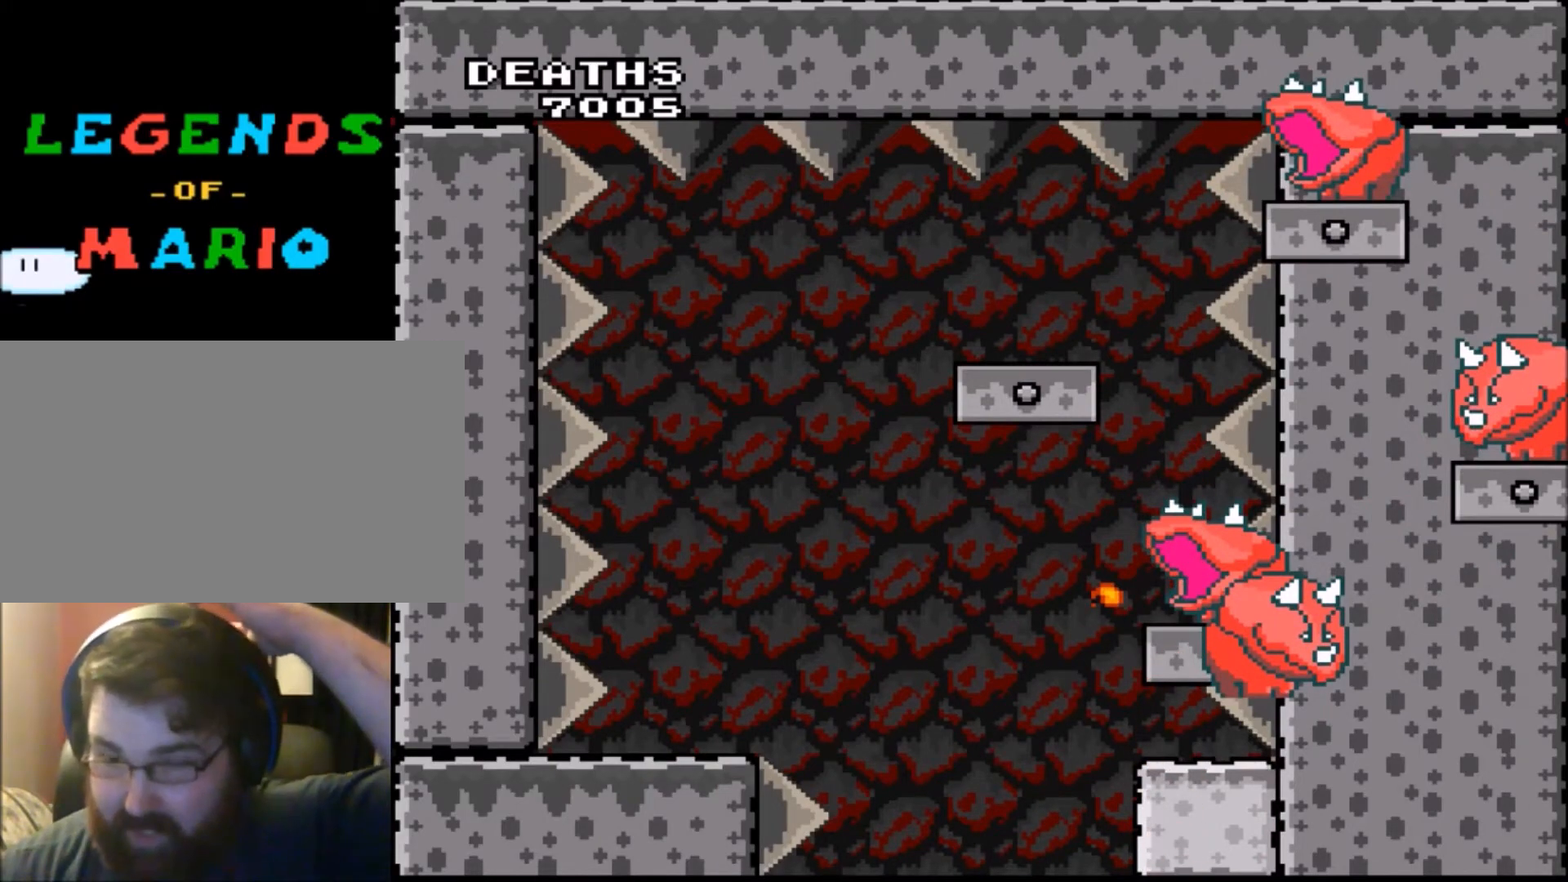
{"buttons": [], "events": []}
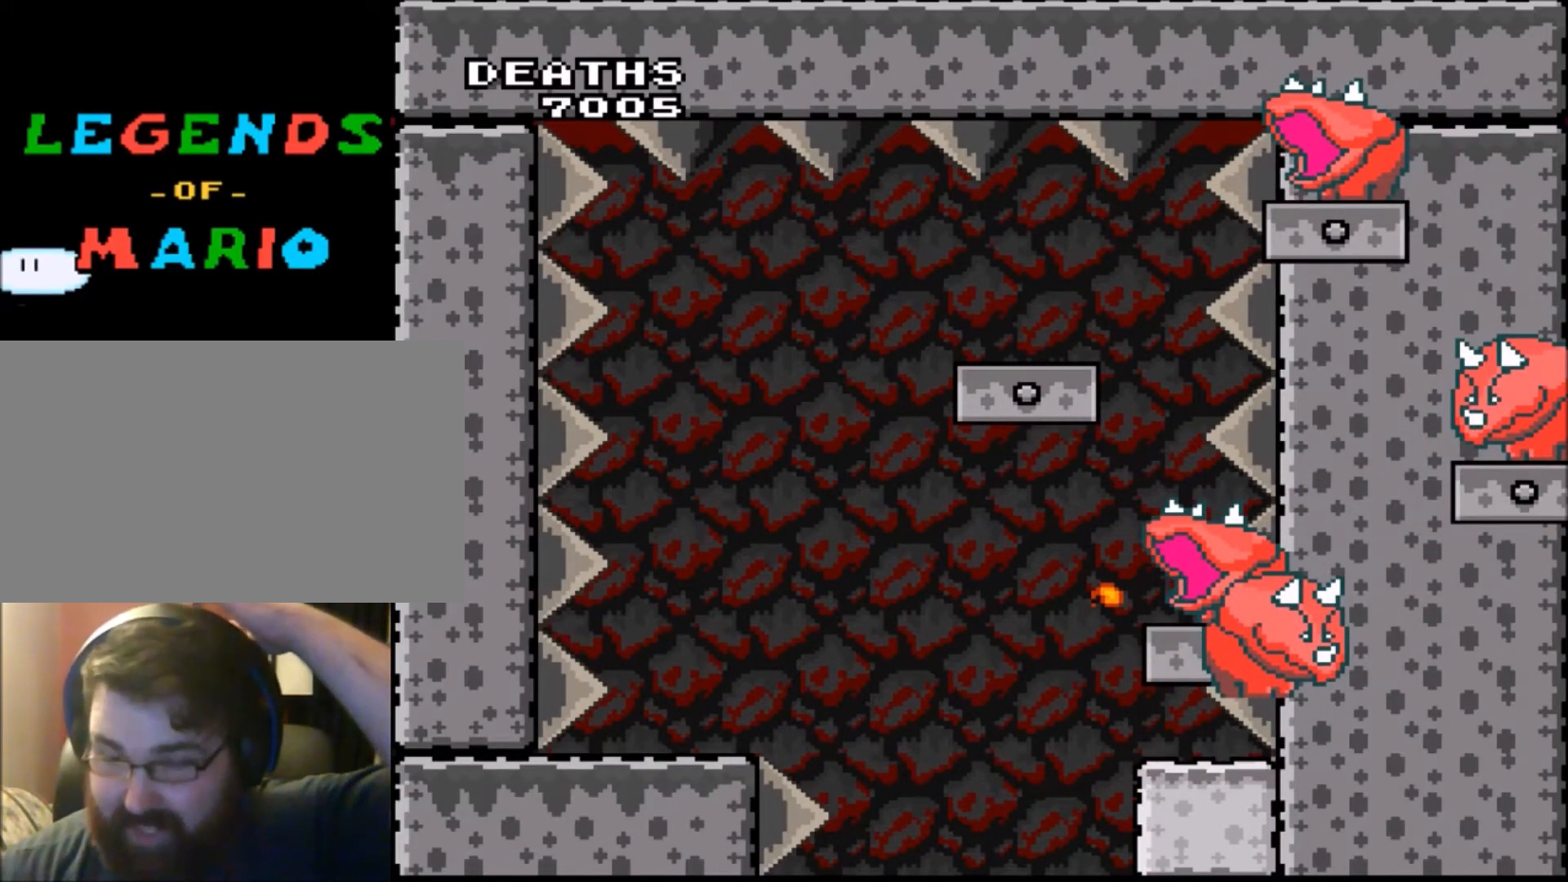
{"buttons": [], "events": []}
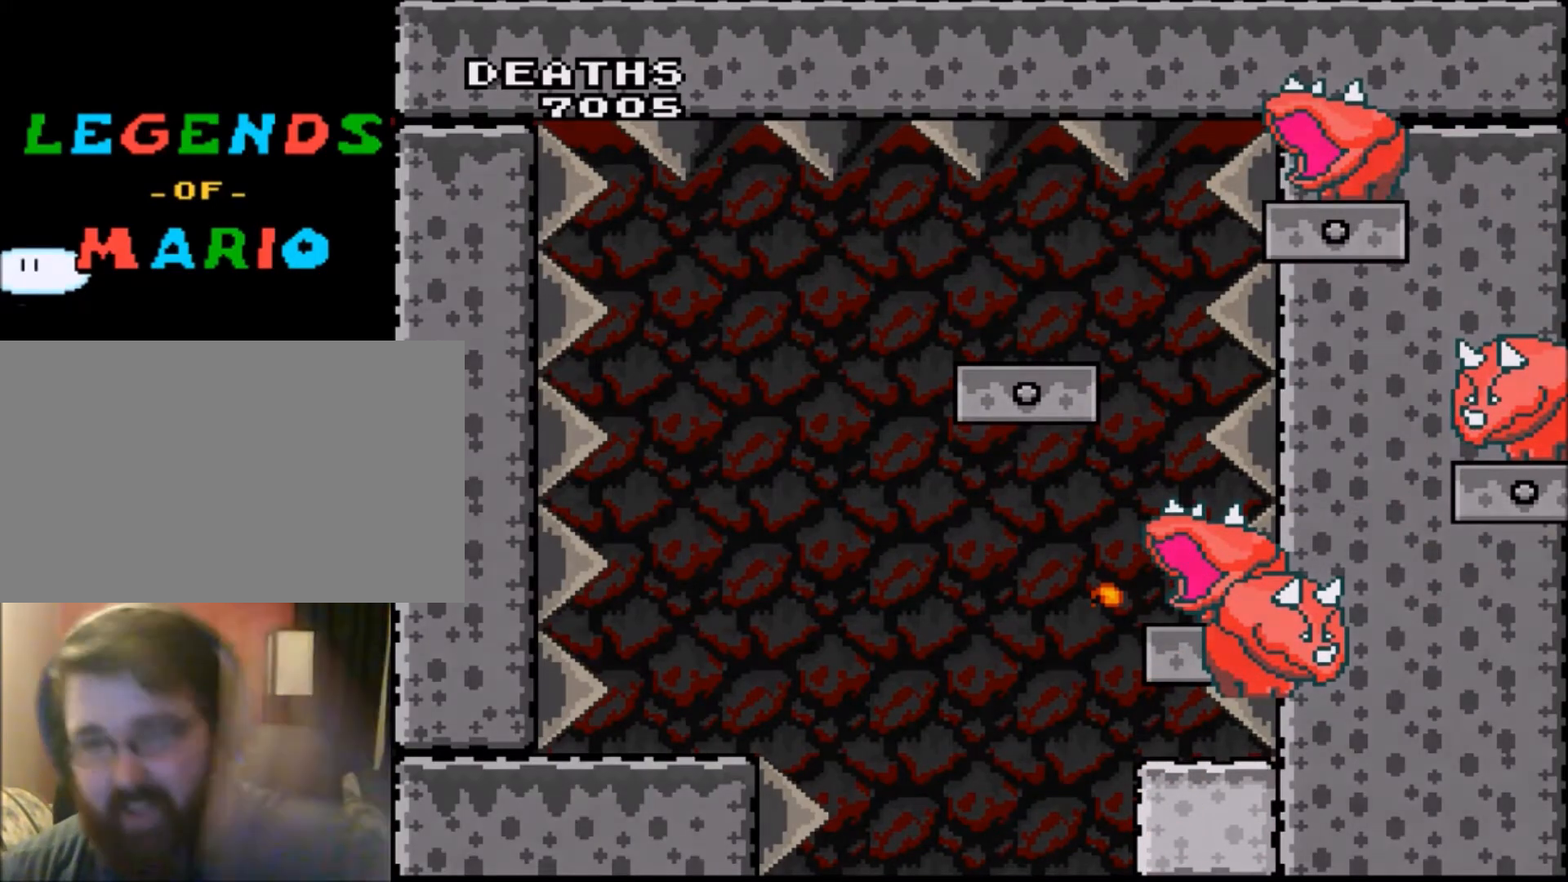
{"buttons": [], "events": []}
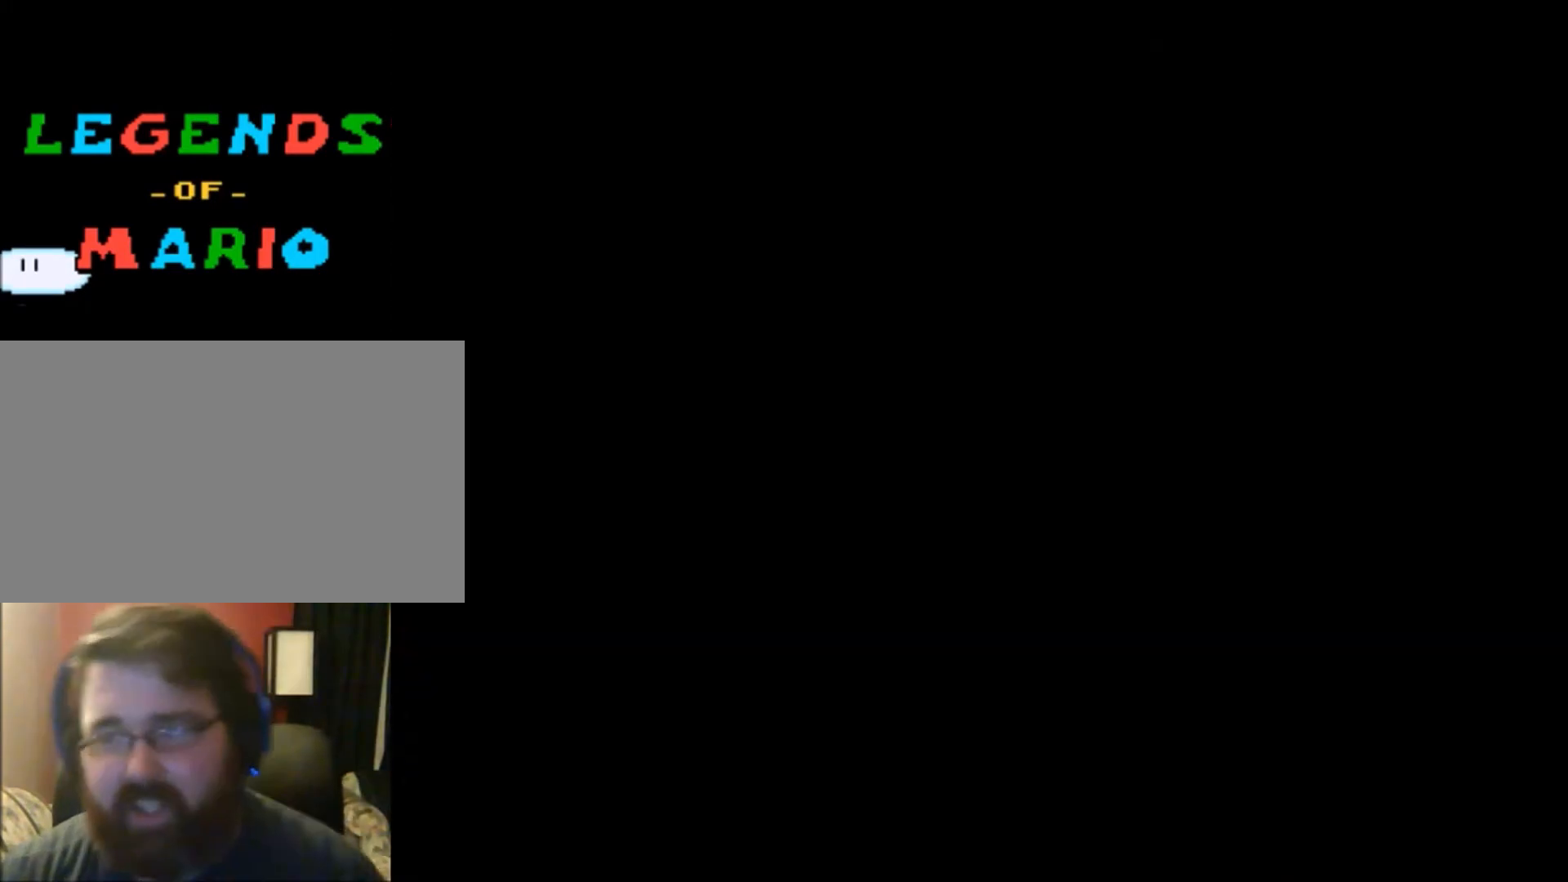
{"buttons": ["Y"], "events": [[467, "Y", "down"]]}
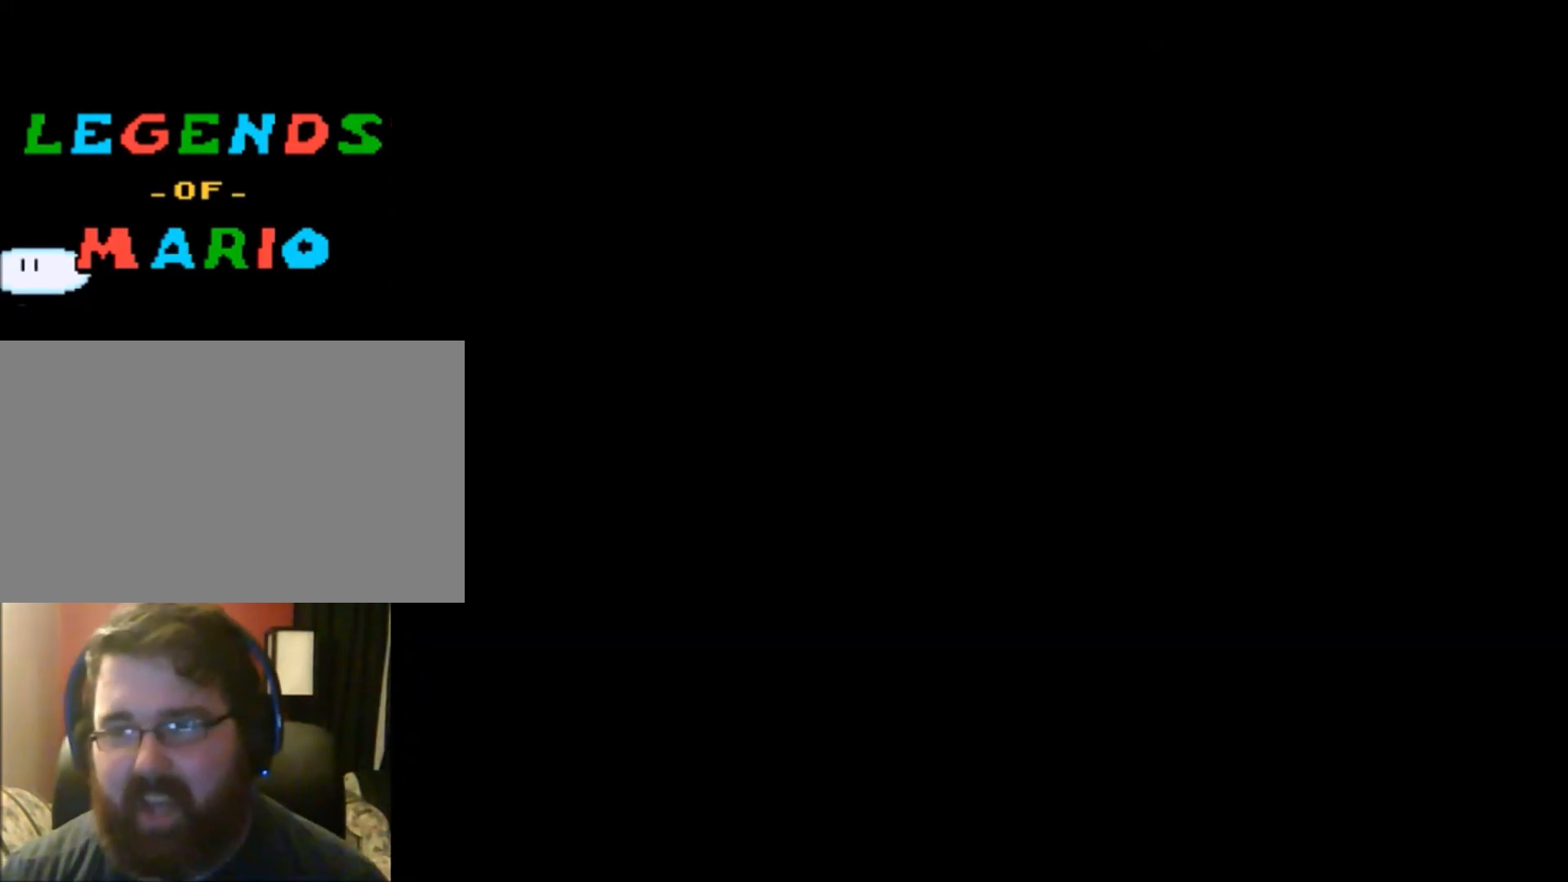
{"buttons": ["Y"], "events": []}